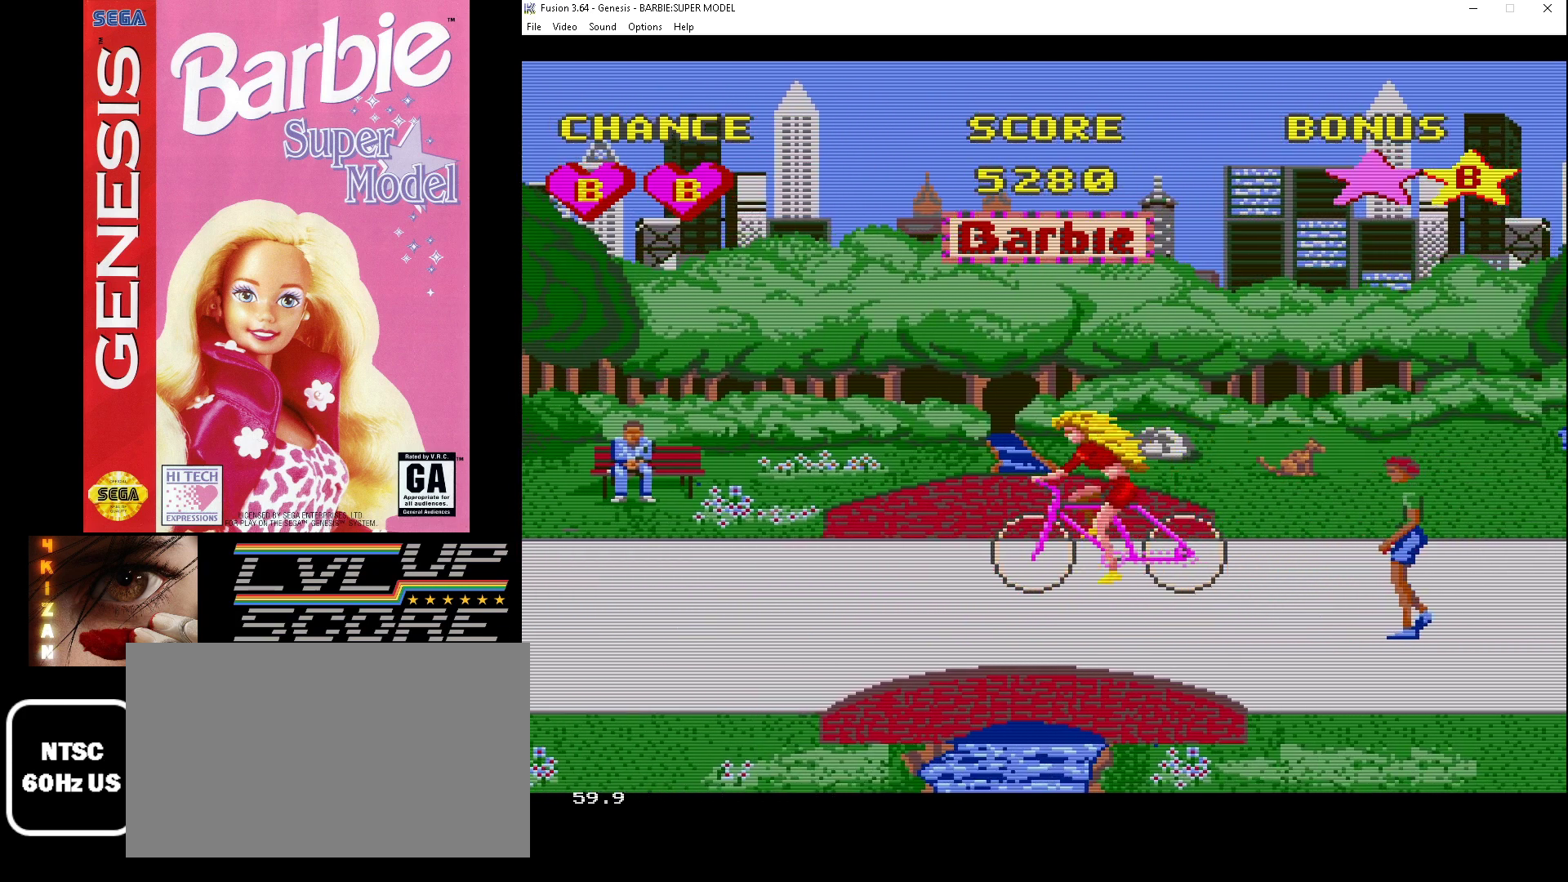
Gameplay with a controller (Xbox layout); each line is a JSON object with the inputs held at the frame after it. "events" lists button and stick changes between this image and that frame as [ms after this image, input, new state], when the widget could be followed in between. Not read: L1 L2 L3 R1 R2 R3.
{"buttons": [], "events": [[33, "A", "up"], [33, "DPAD_DOWN", "down"], [267, "DPAD_DOWN", "up"]]}
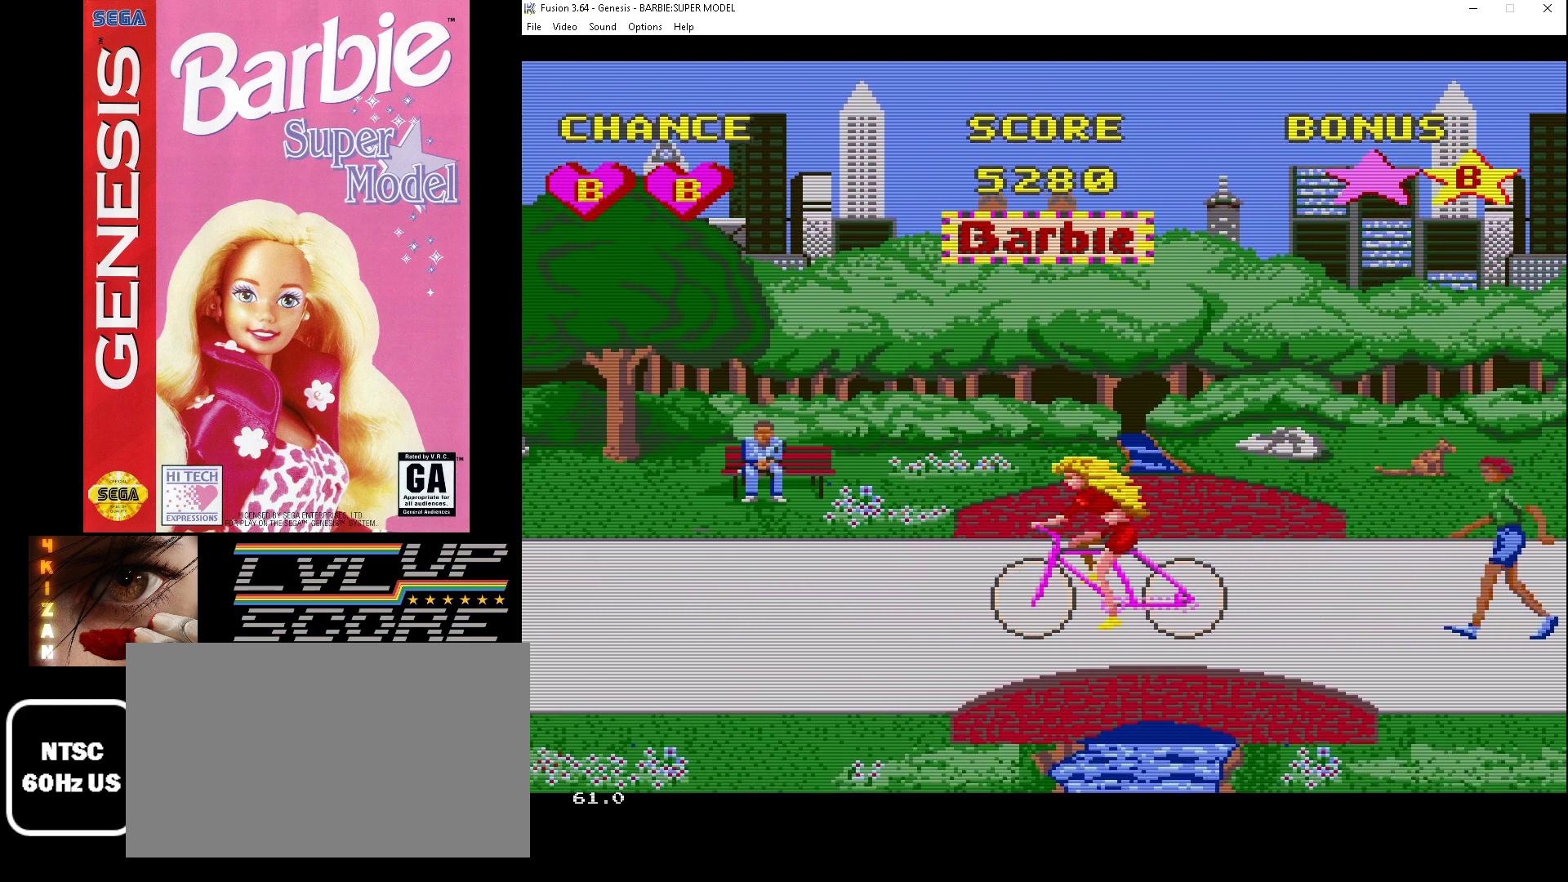
{"buttons": ["A"], "events": [[133, "A", "down"]]}
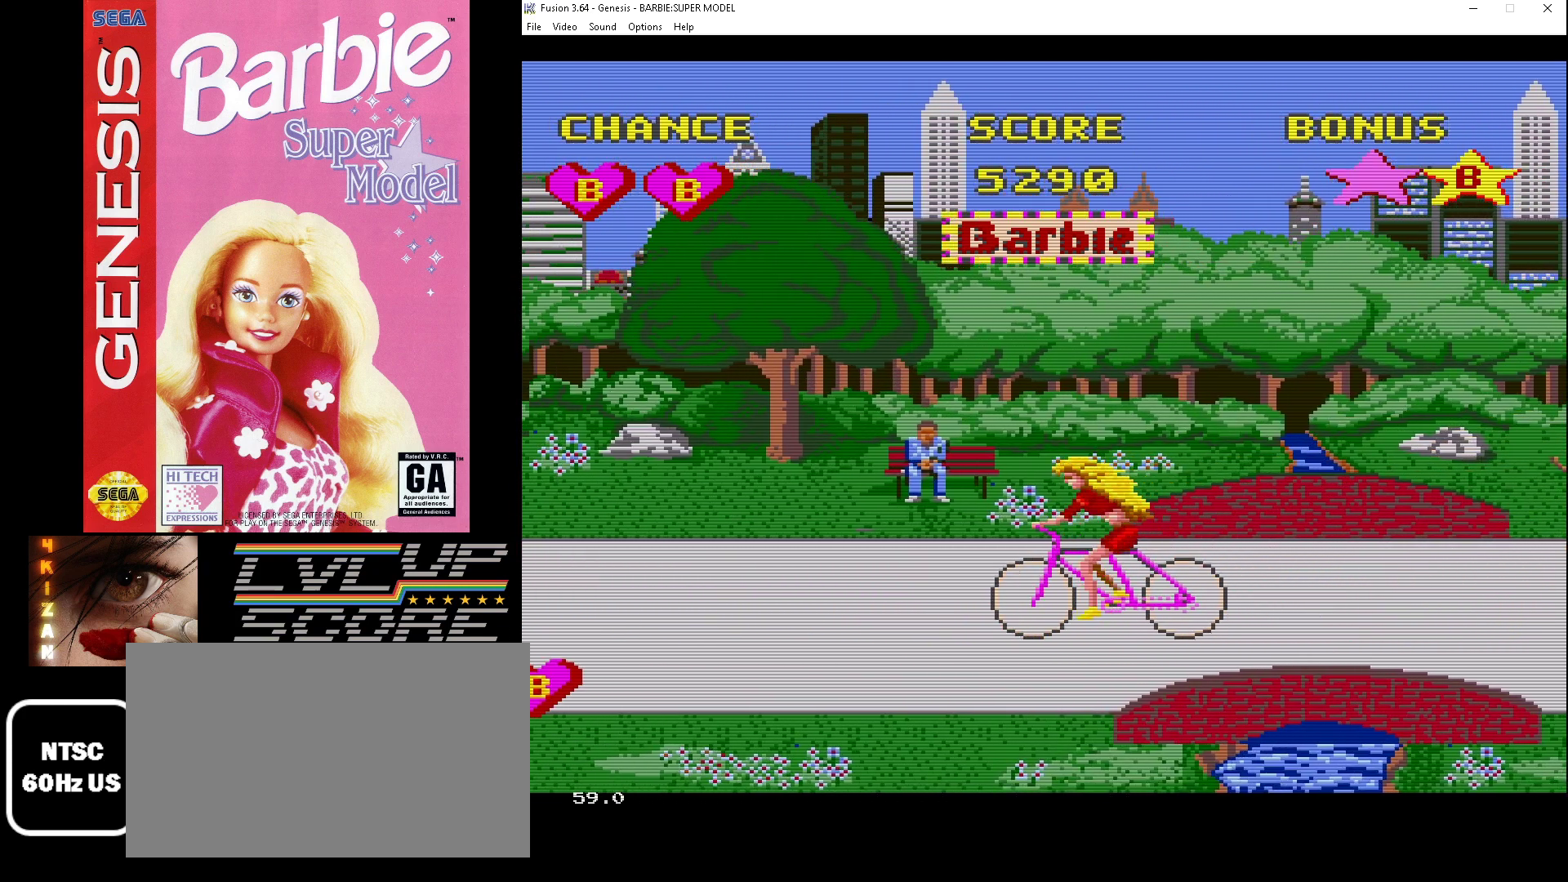
{"buttons": ["DPAD_DOWN"], "events": [[367, "A", "up"], [367, "DPAD_DOWN", "down"]]}
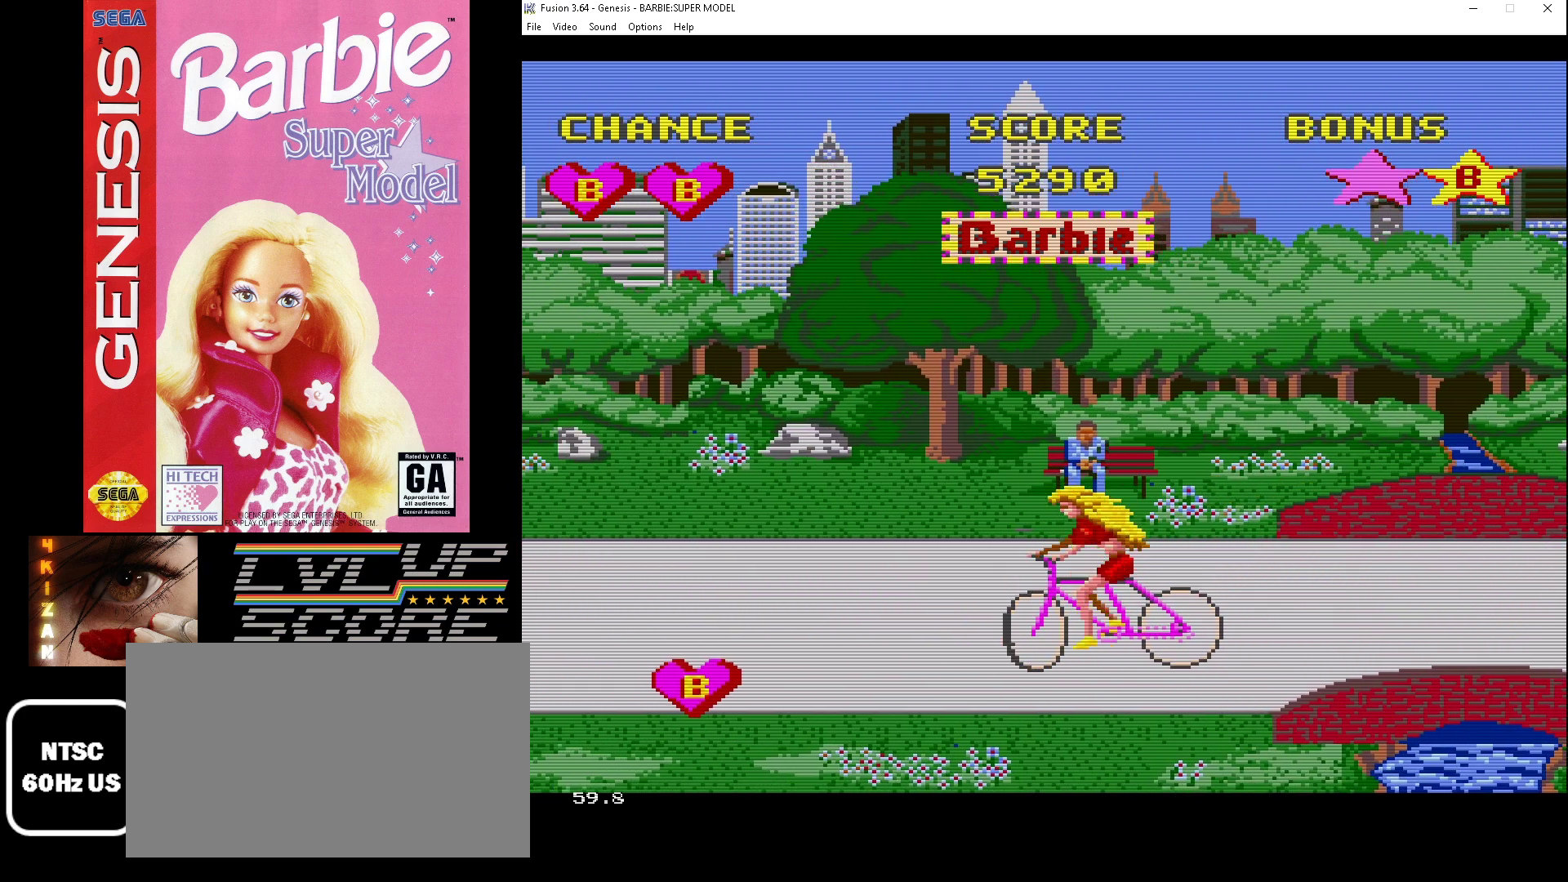
{"buttons": [], "events": [[133, "DPAD_DOWN", "up"]]}
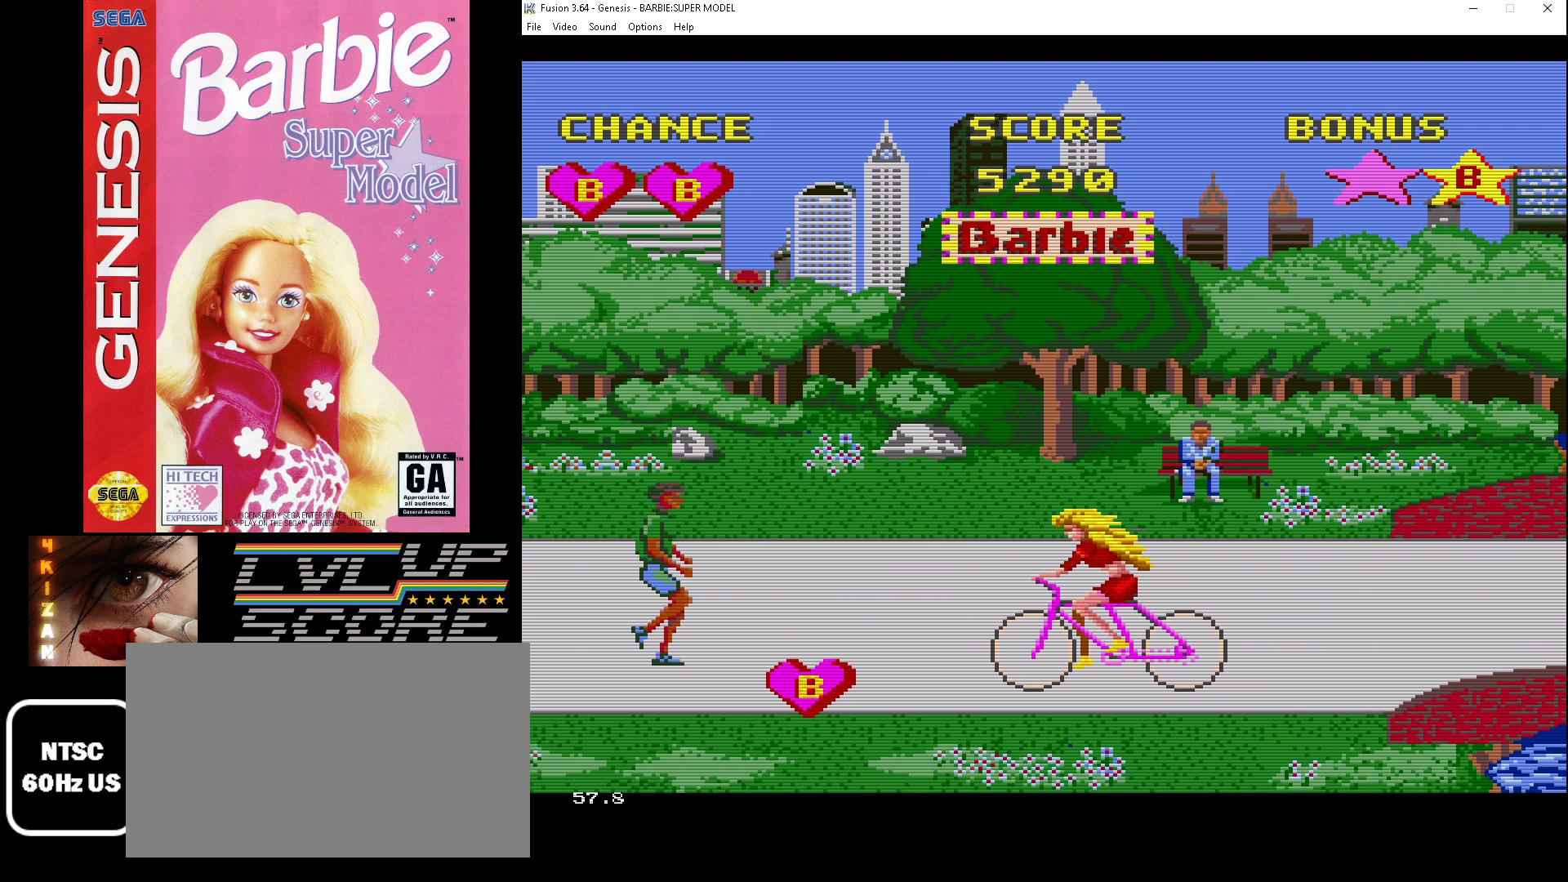
{"buttons": [], "events": [[33, "DPAD_DOWN", "down"], [100, "DPAD_DOWN", "up"]]}
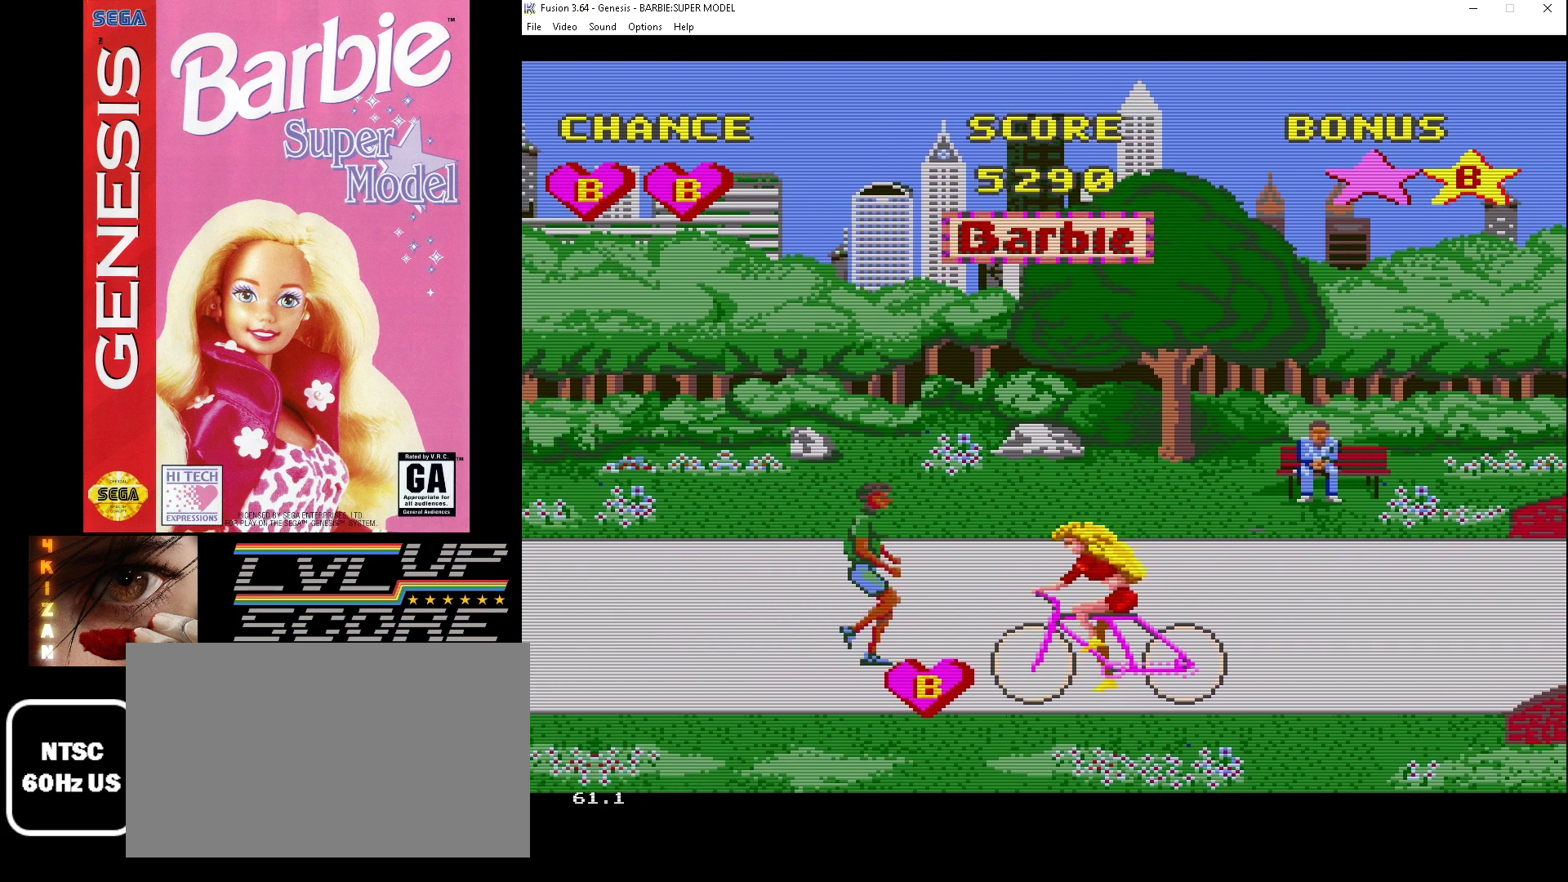
{"buttons": [], "events": []}
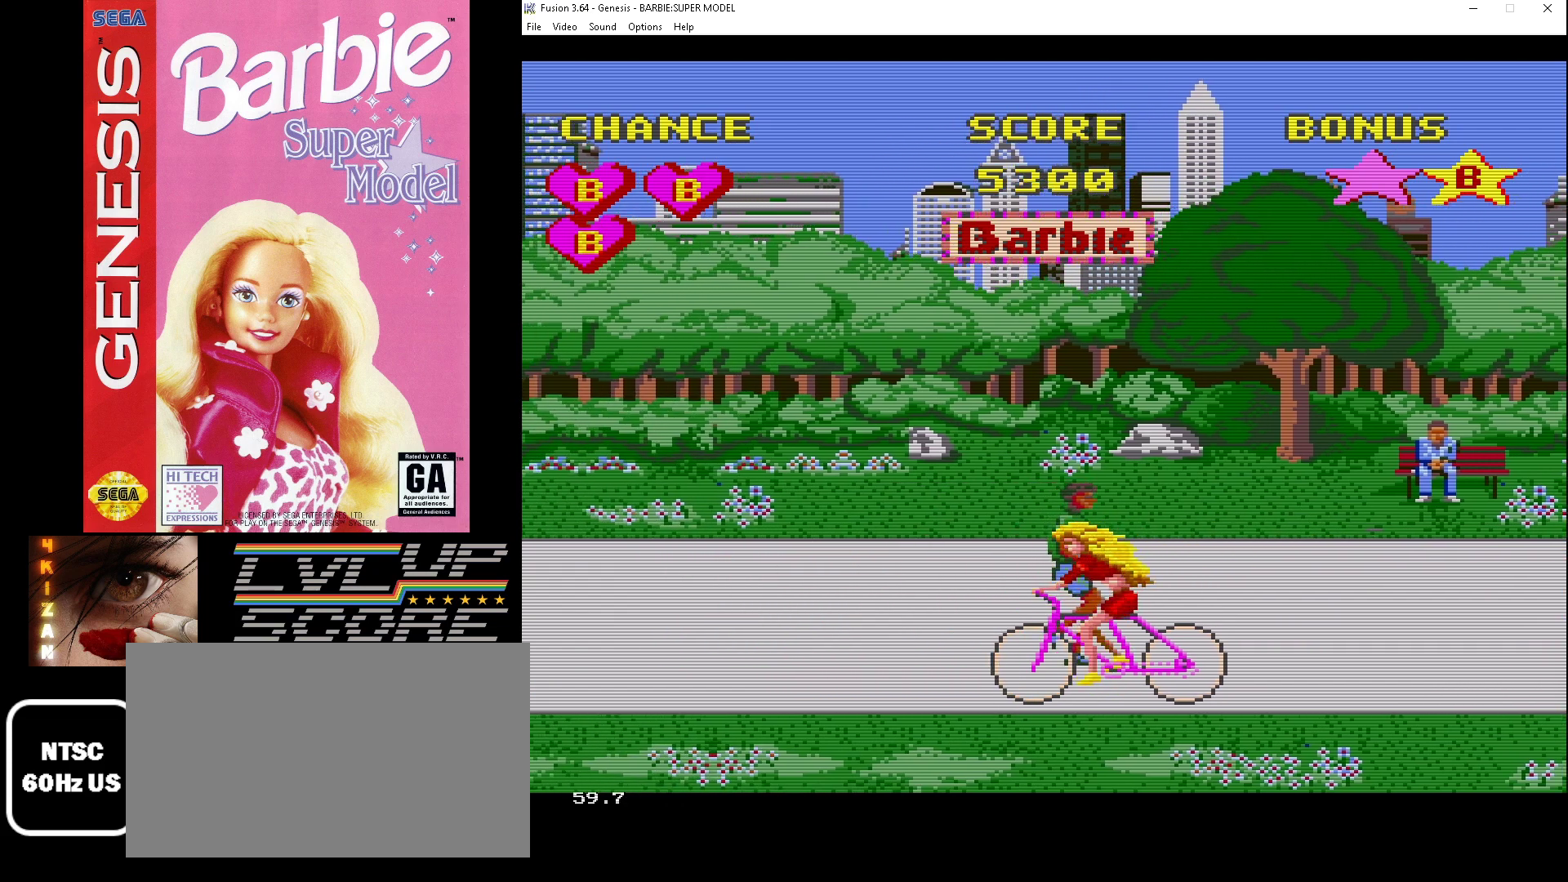
{"buttons": [], "events": []}
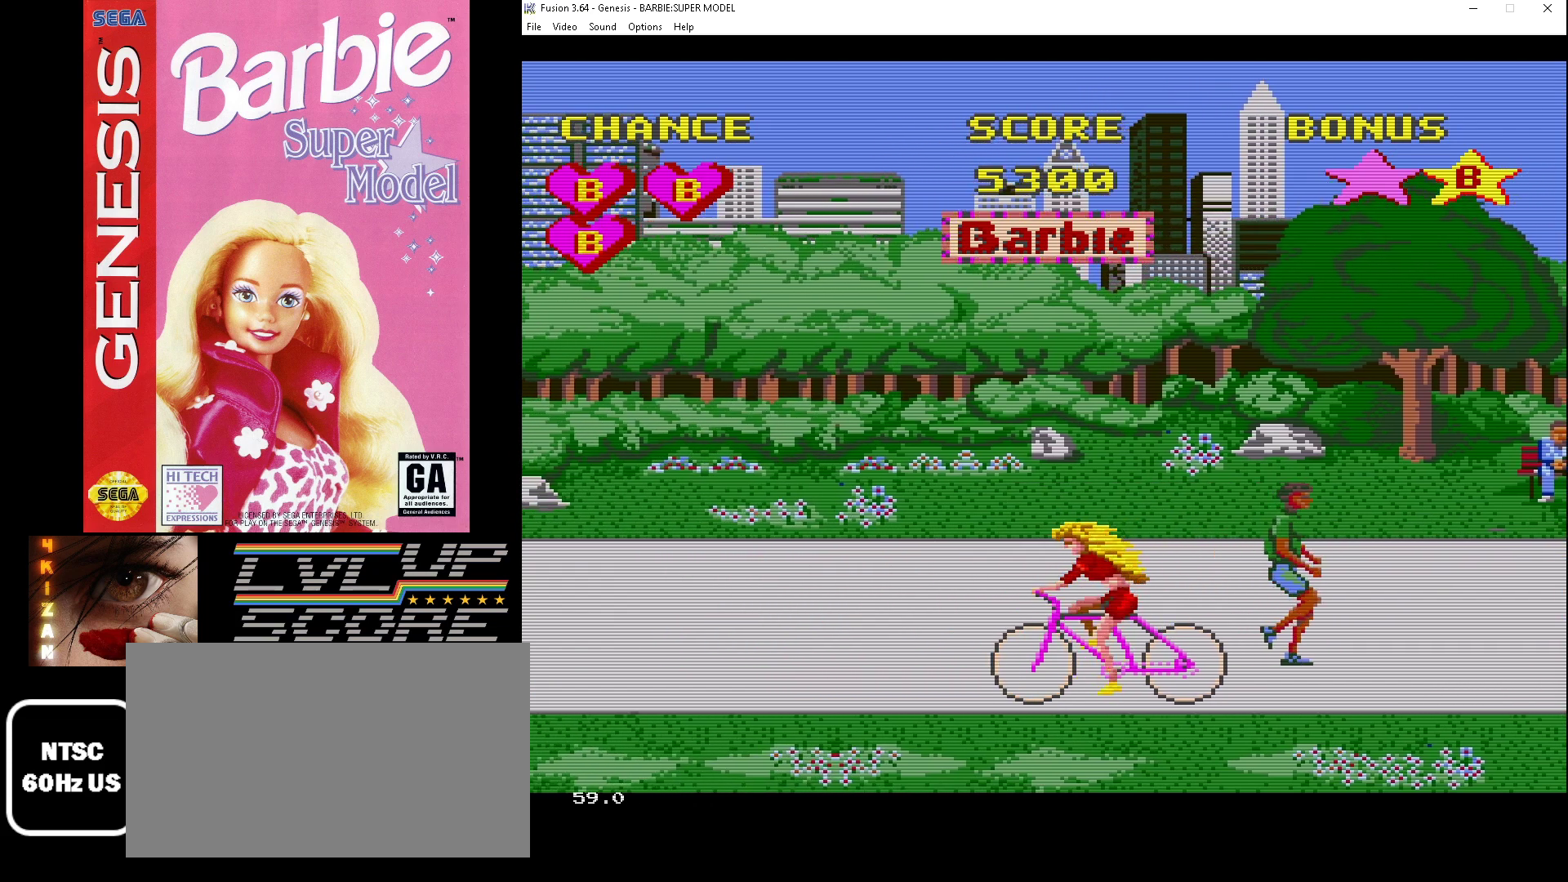
{"buttons": ["A"], "events": [[33, "DPAD_UP", "down"], [300, "A", "down"], [333, "DPAD_UP", "up"]]}
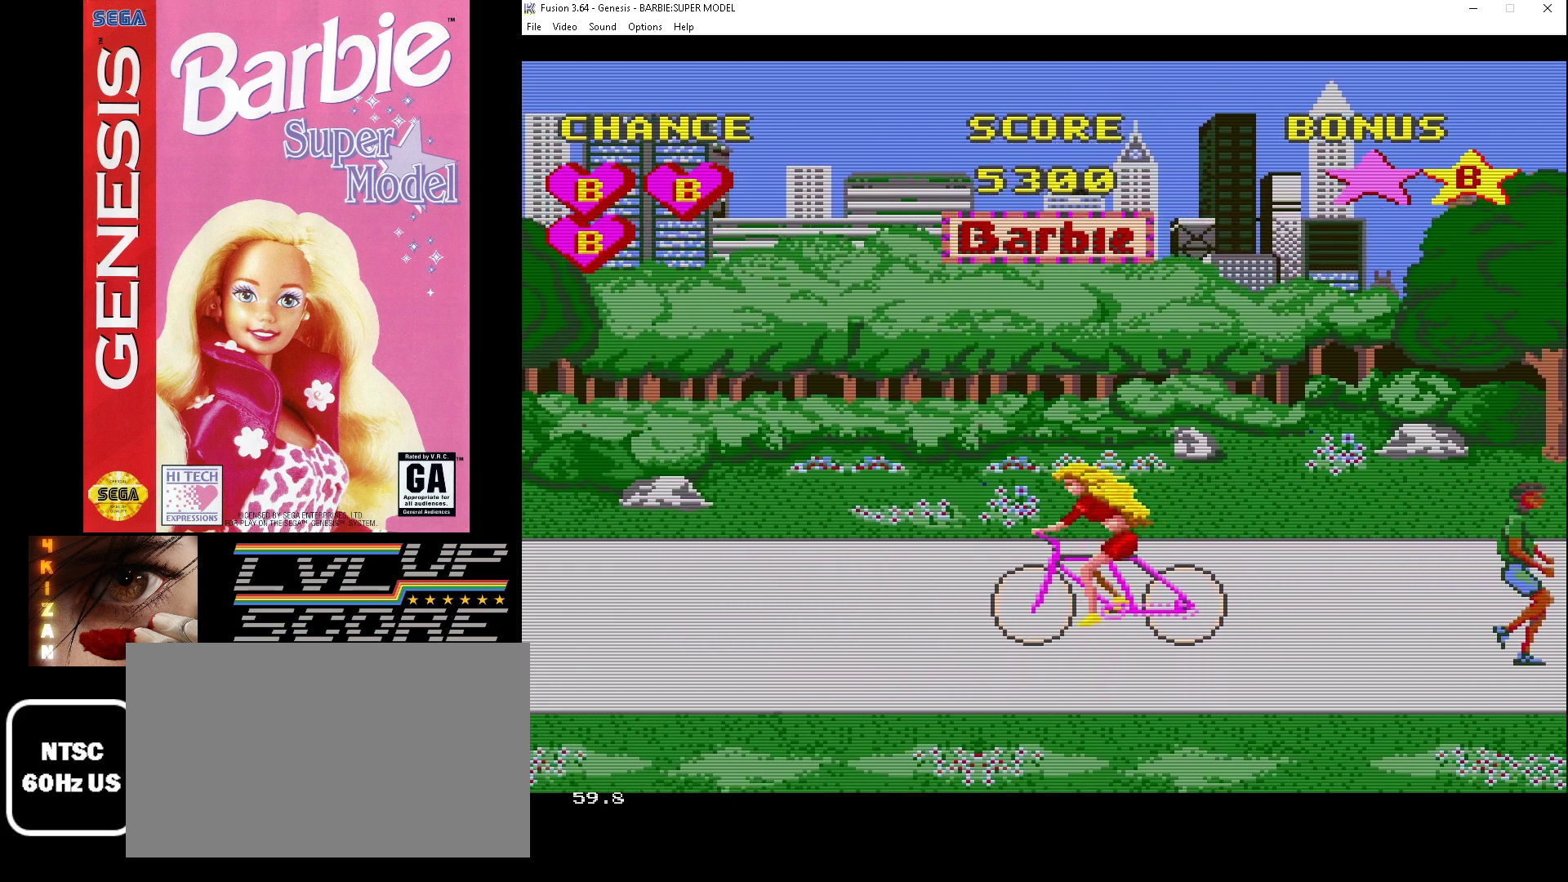
{"buttons": ["A"], "events": []}
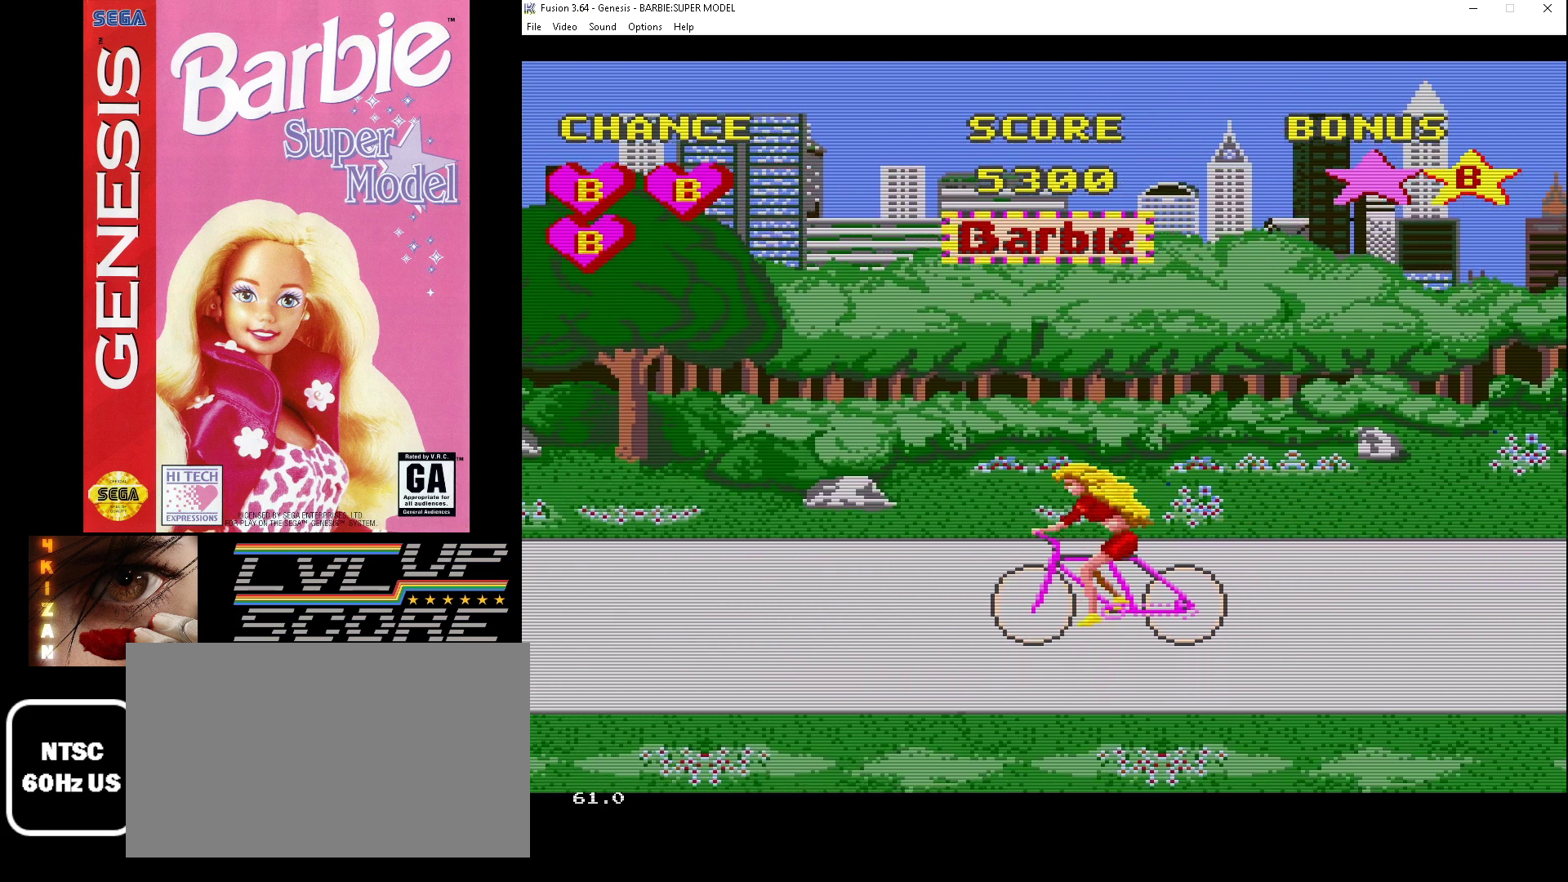
{"buttons": ["A"], "events": []}
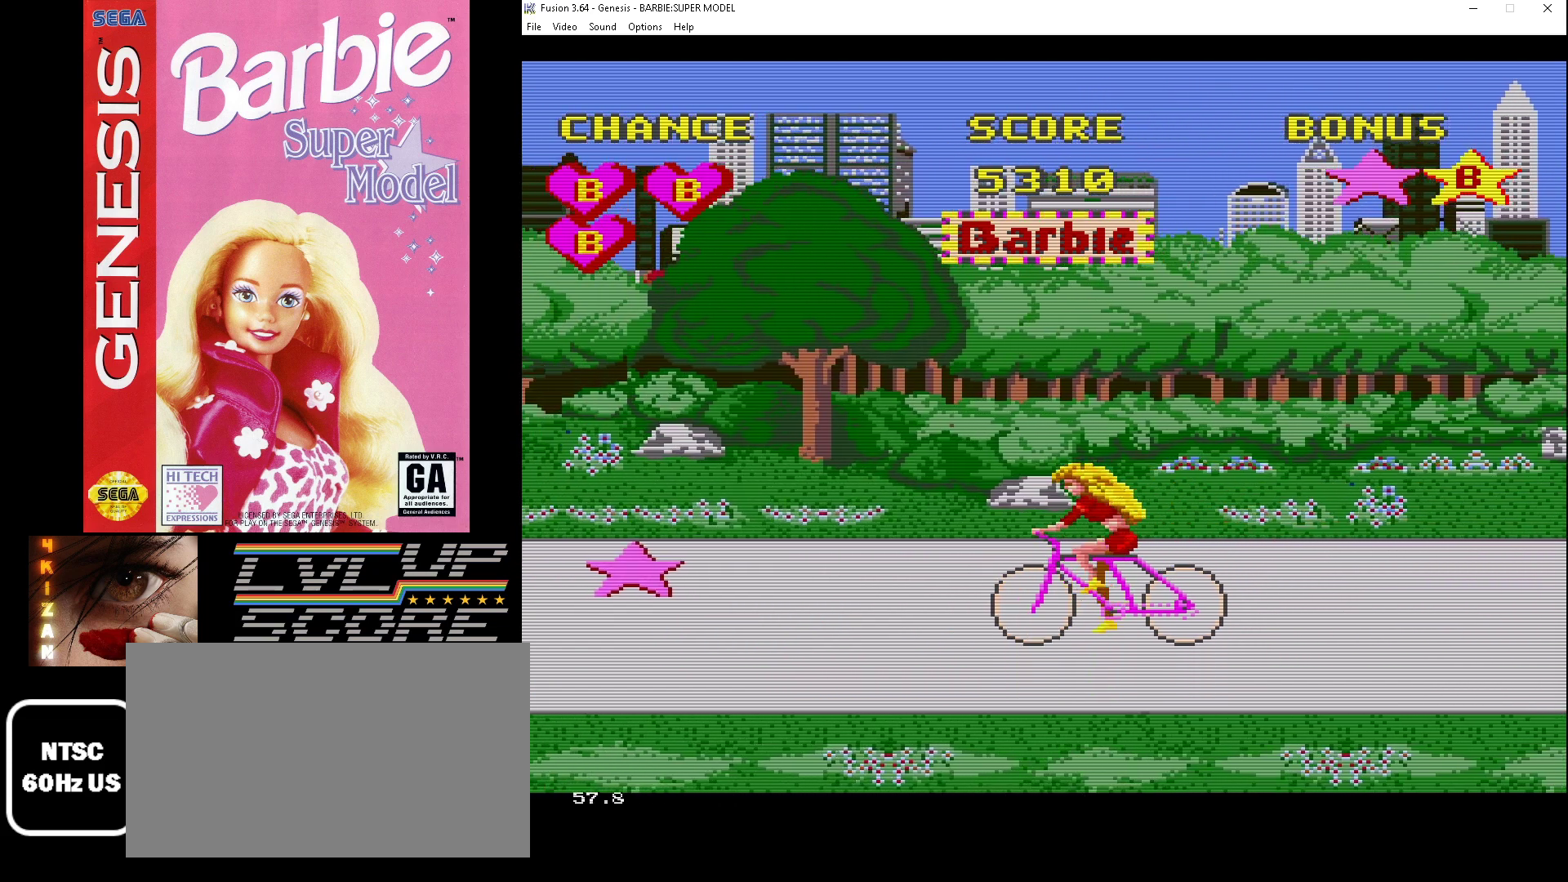
{"buttons": [], "events": [[167, "A", "up"], [167, "DPAD_UP", "down"], [333, "DPAD_UP", "up"]]}
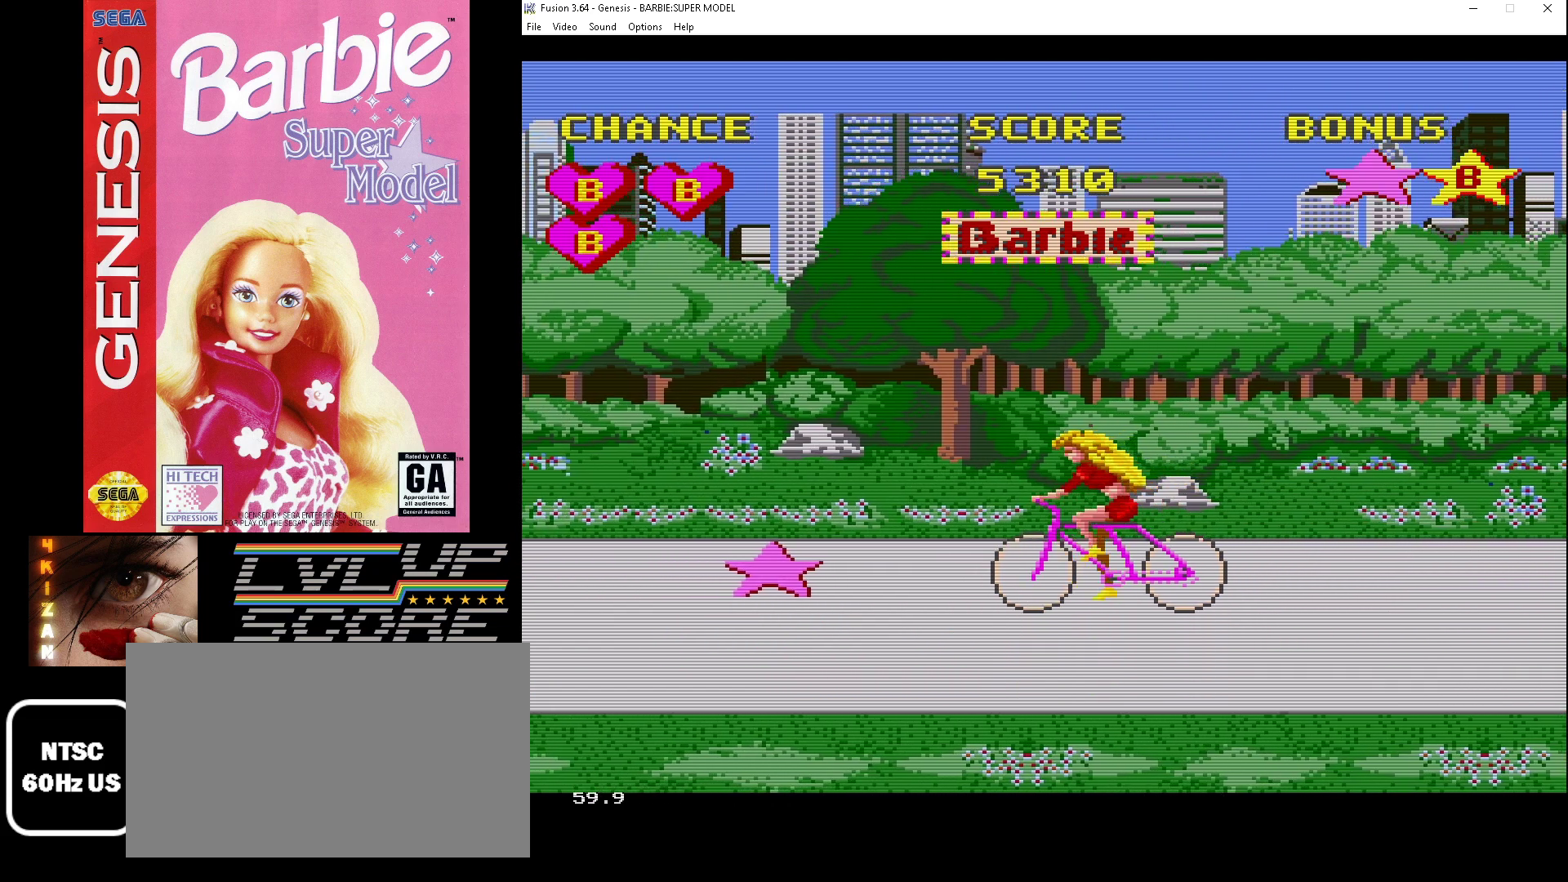
{"buttons": ["DPAD_UP"], "events": [[67, "DPAD_UP", "down"], [167, "DPAD_UP", "up"], [500, "DPAD_UP", "down"]]}
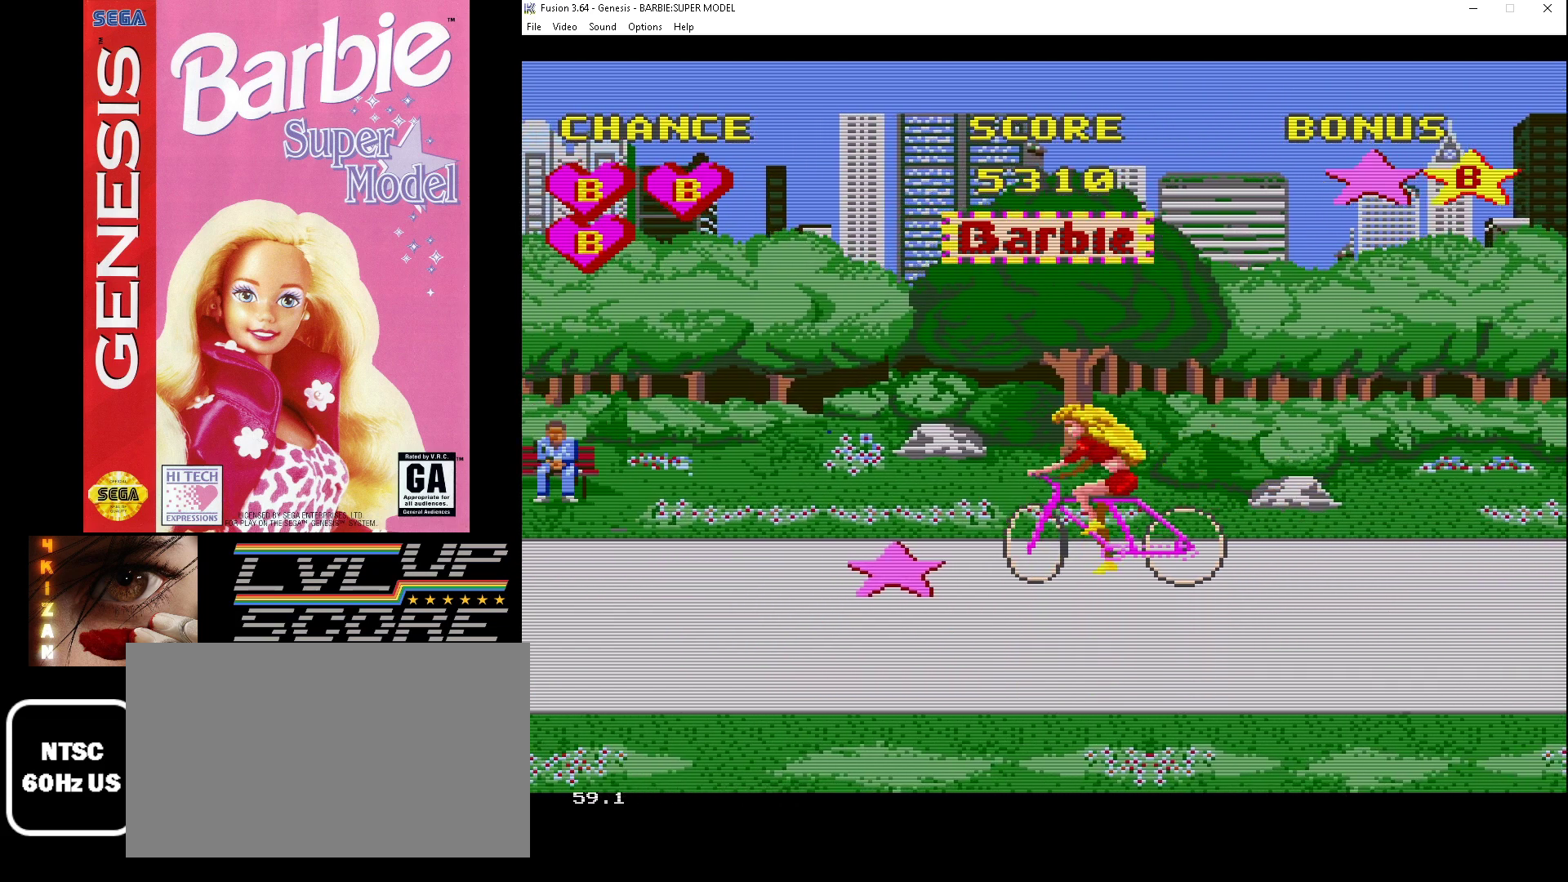
{"buttons": [], "events": [[33, "DPAD_UP", "up"]]}
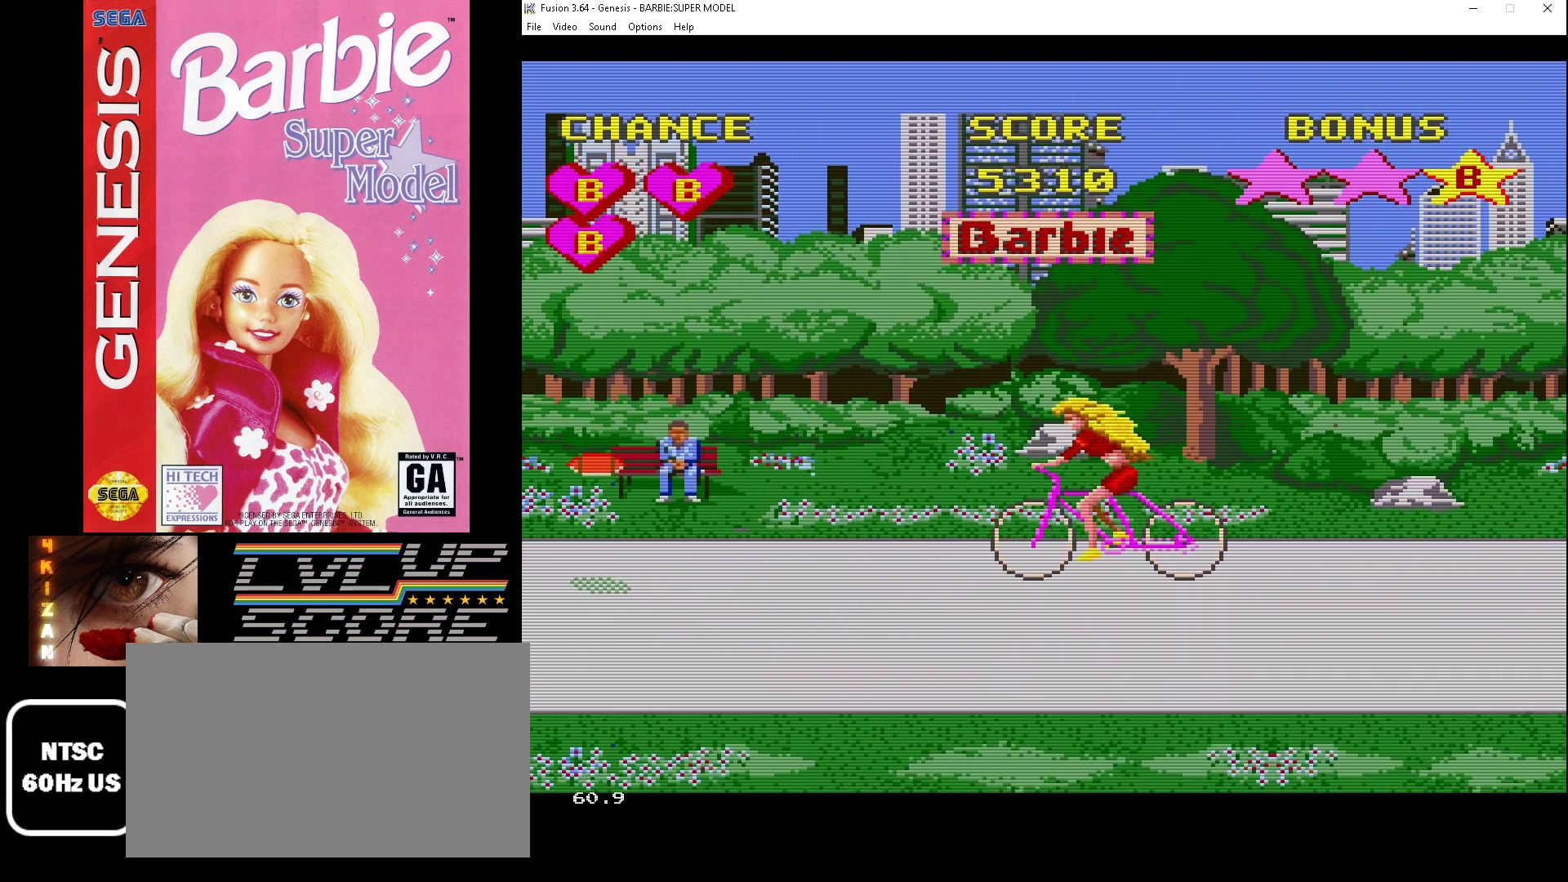
{"buttons": ["DPAD_DOWN"], "events": [[233, "DPAD_DOWN", "down"]]}
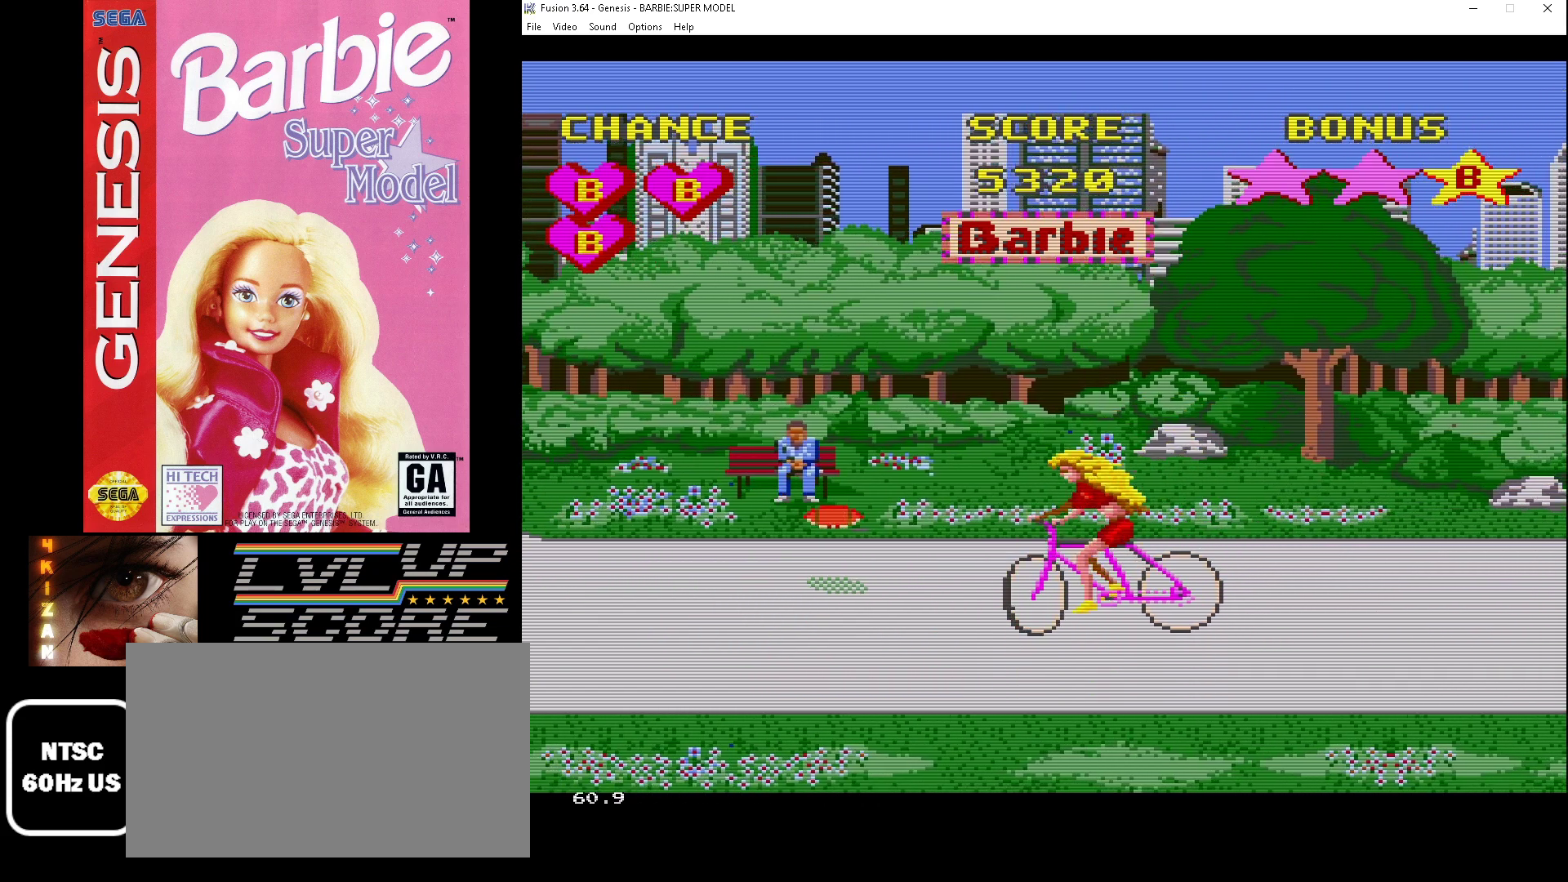
{"buttons": ["A"], "events": [[267, "A", "down"], [300, "DPAD_DOWN", "up"]]}
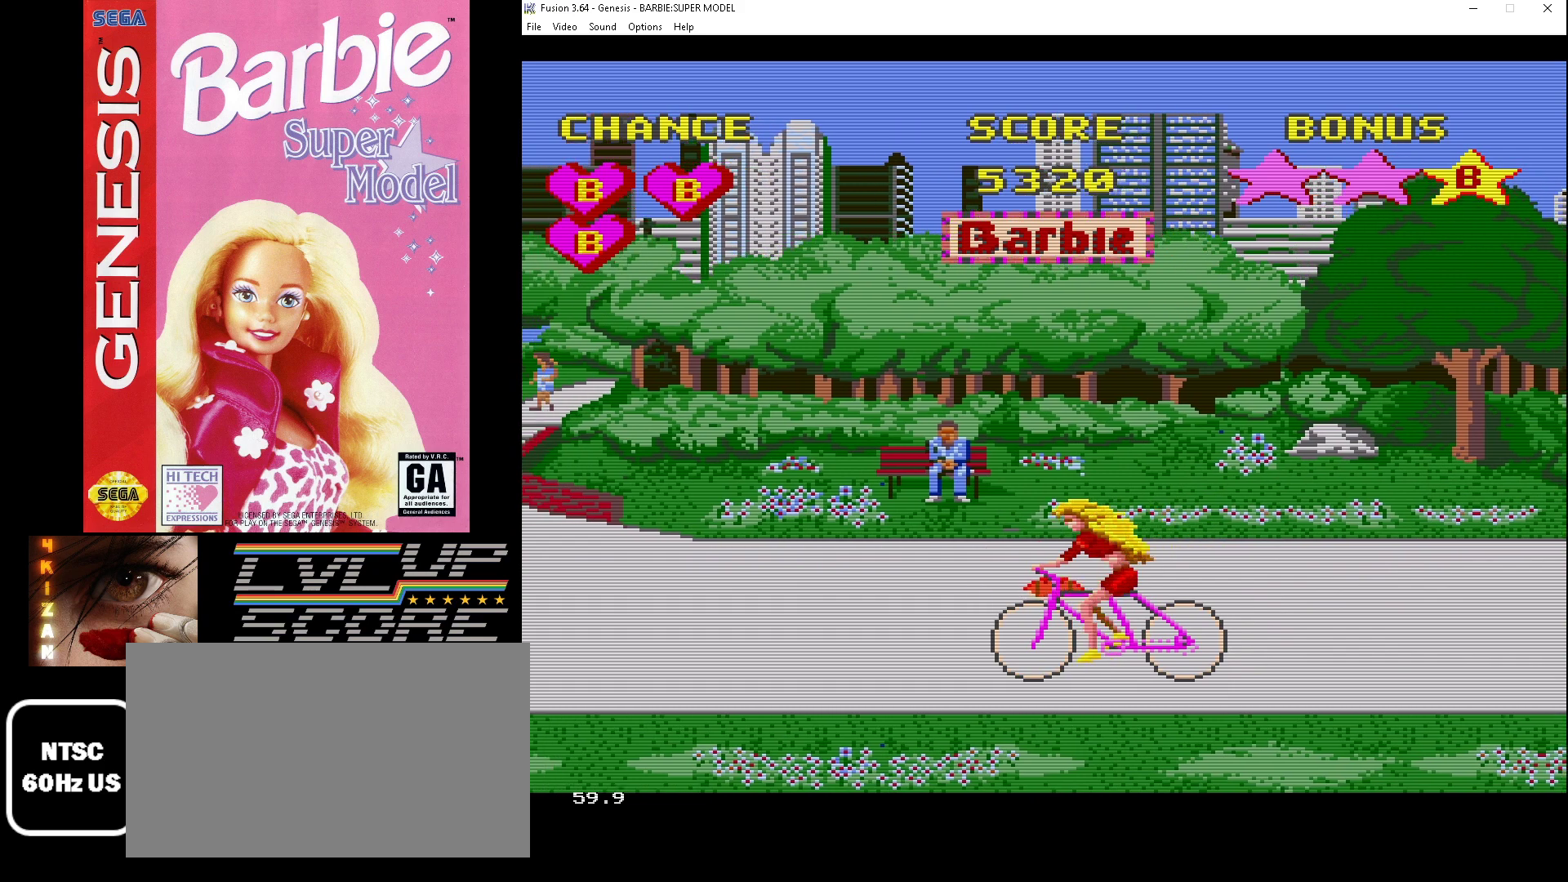
{"buttons": ["A"], "events": []}
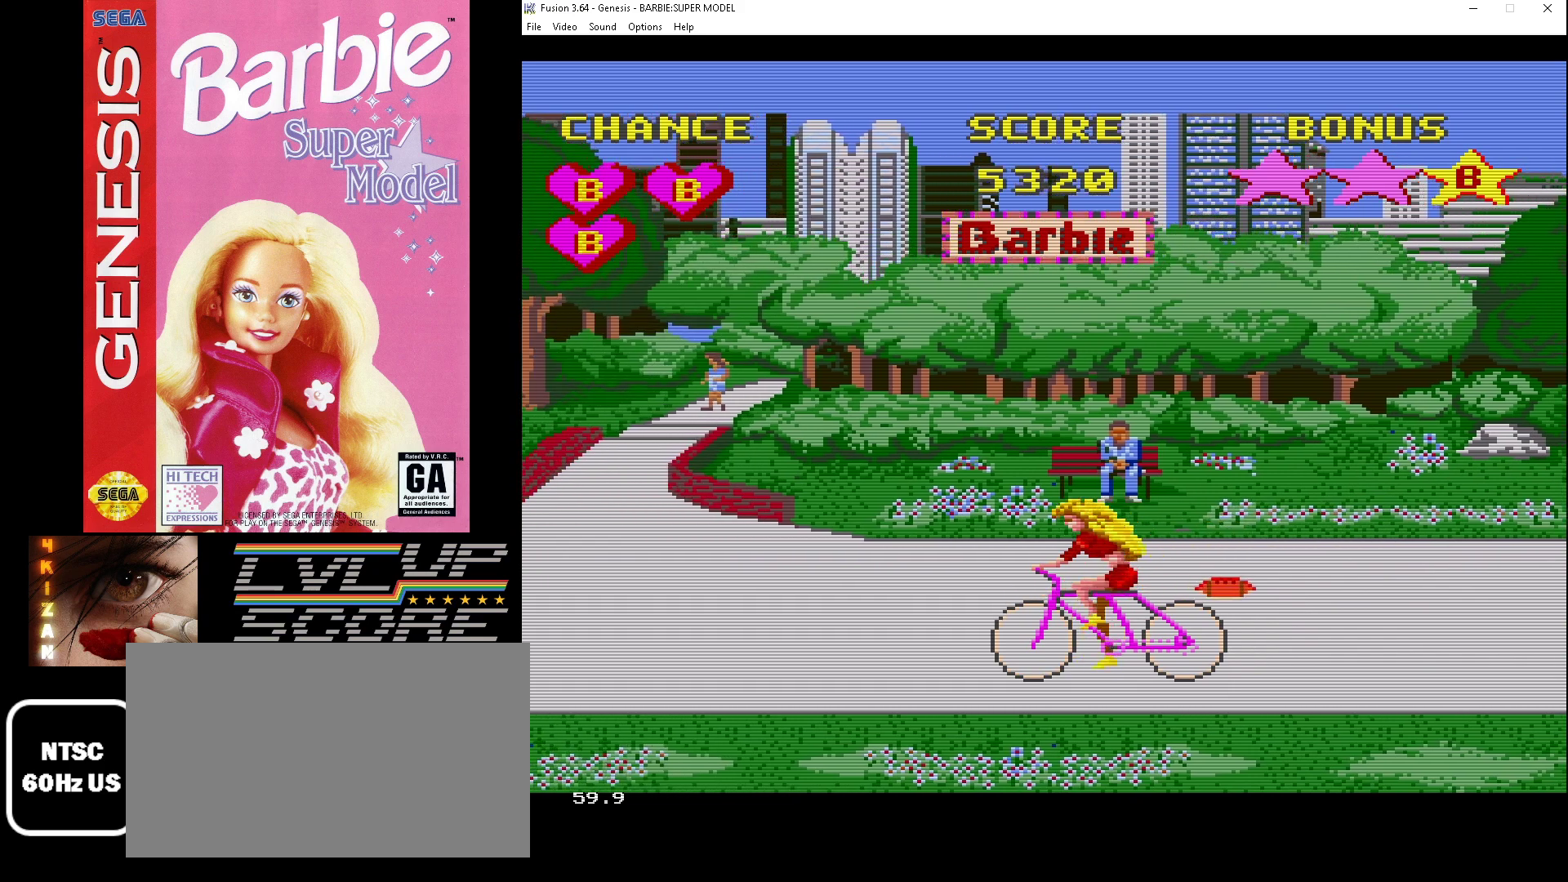
{"buttons": ["A"], "events": []}
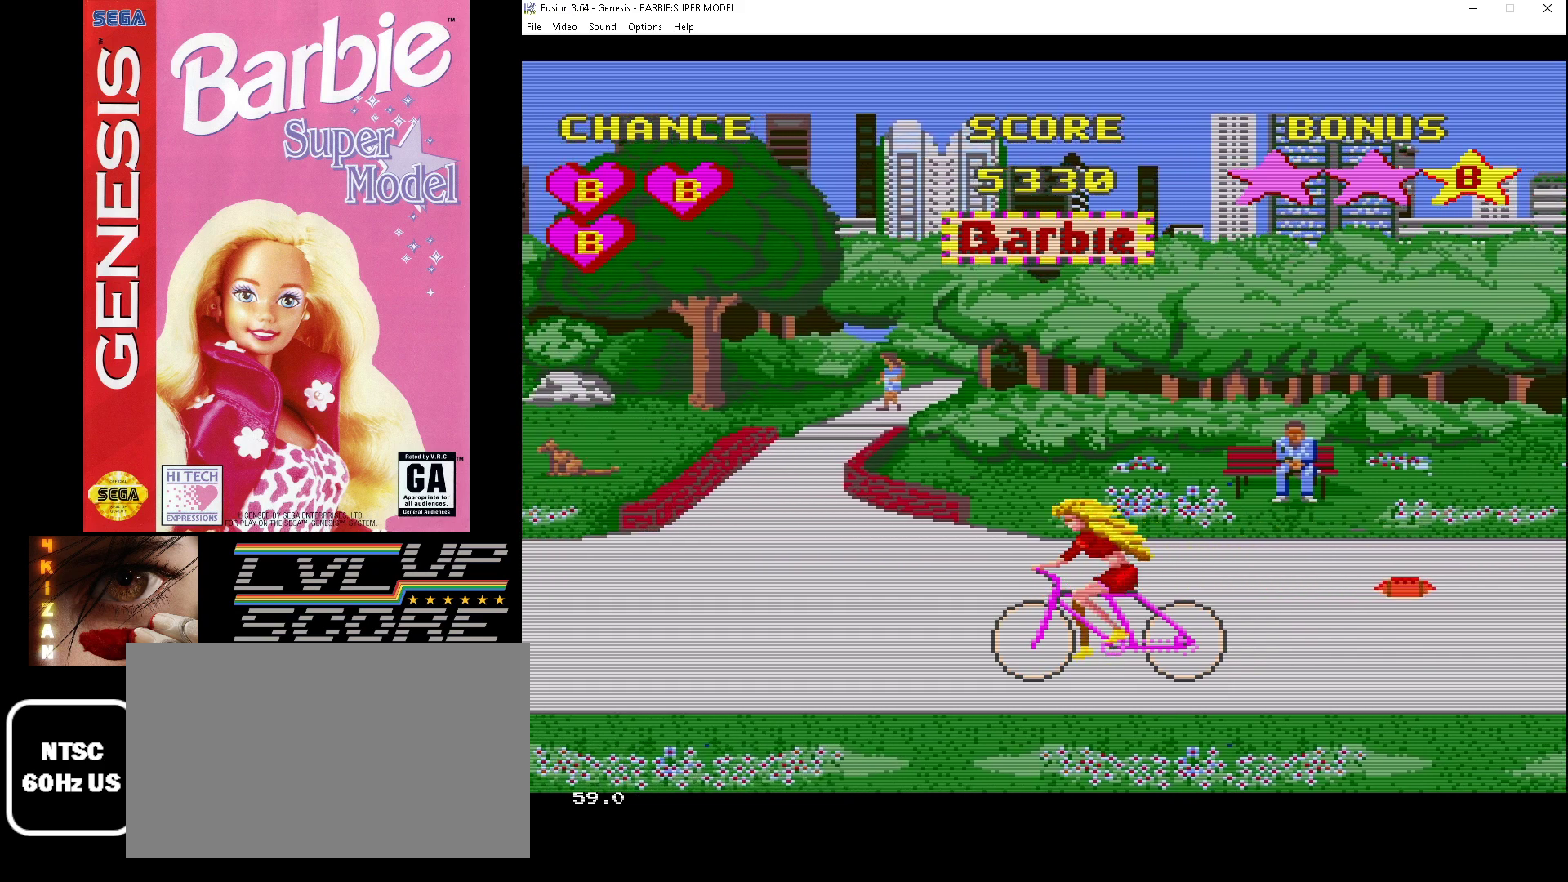
{"buttons": ["A"], "events": [[33, "DPAD_UP", "down"], [167, "DPAD_UP", "up"]]}
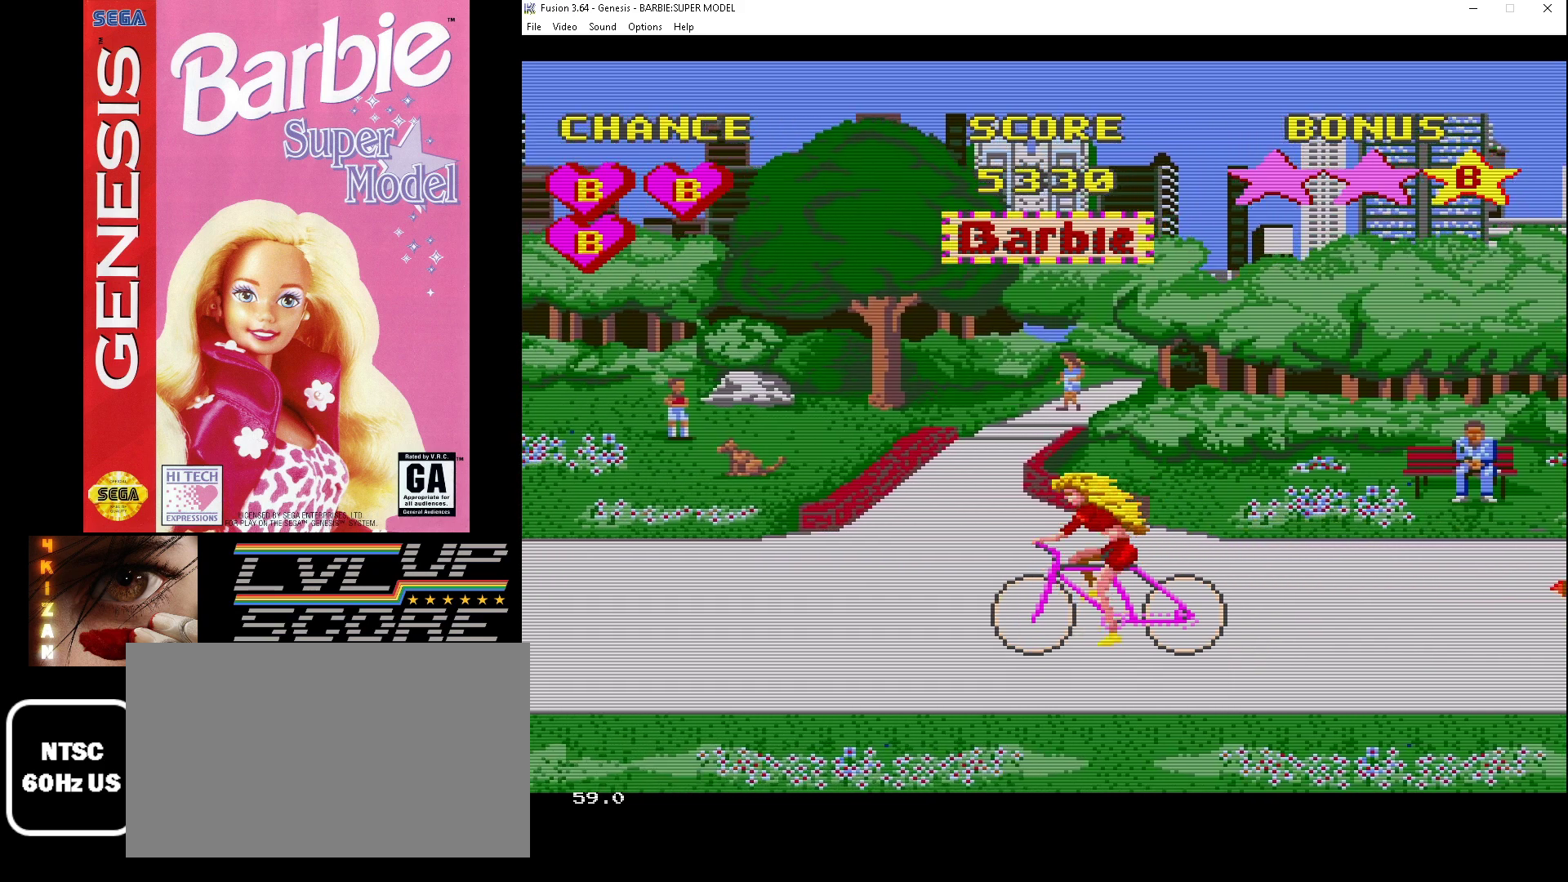
{"buttons": ["A"], "events": []}
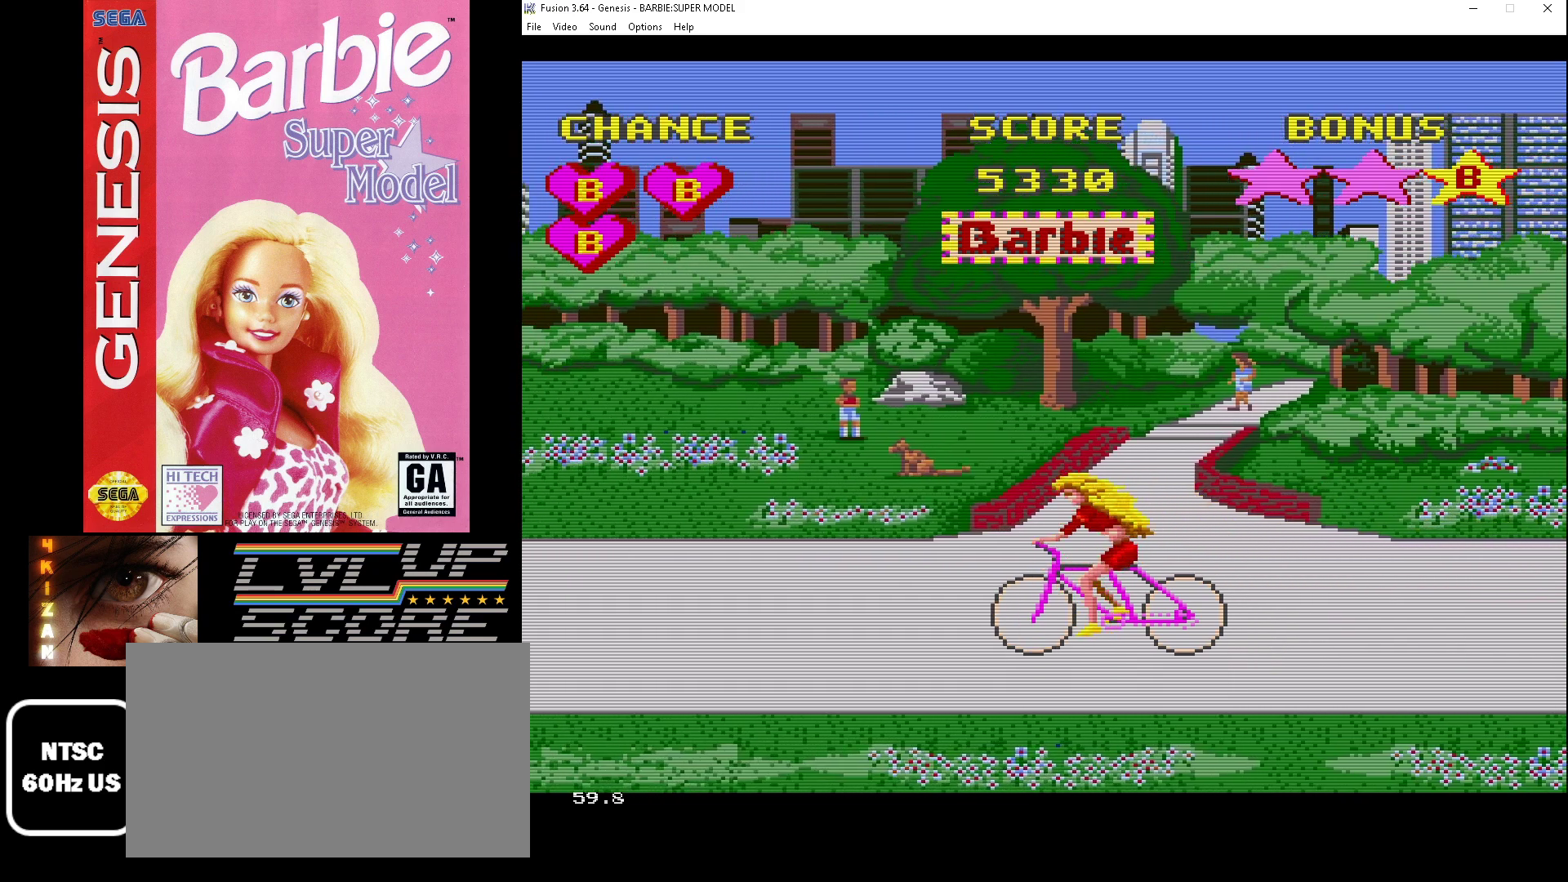
{"buttons": ["A"], "events": [[133, "DPAD_UP", "down"], [200, "DPAD_UP", "up"]]}
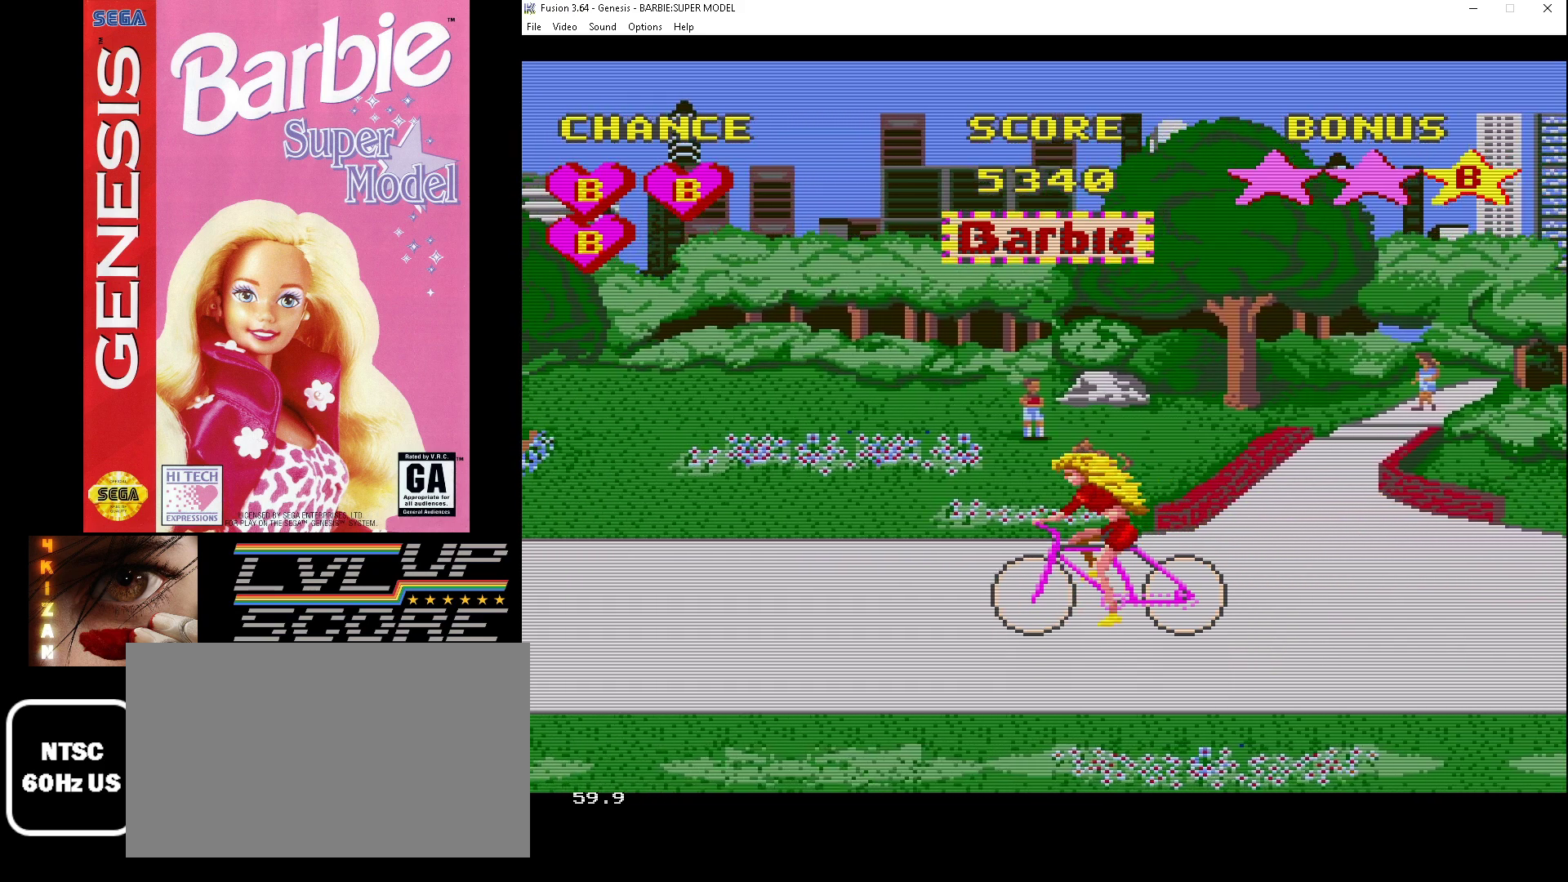
{"buttons": ["A"], "events": []}
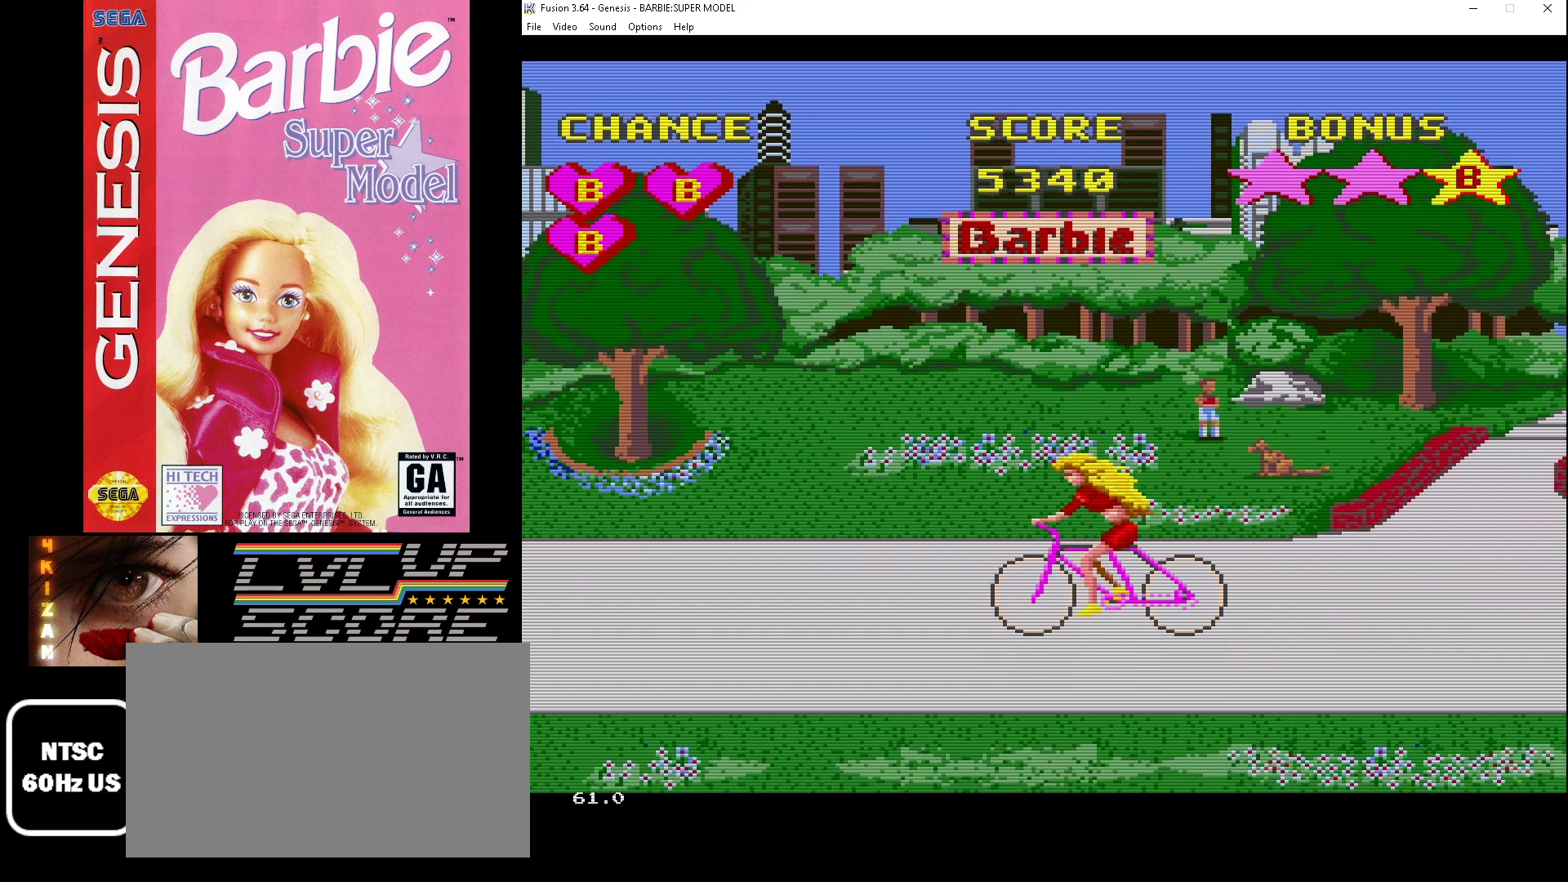
{"buttons": ["A"], "events": []}
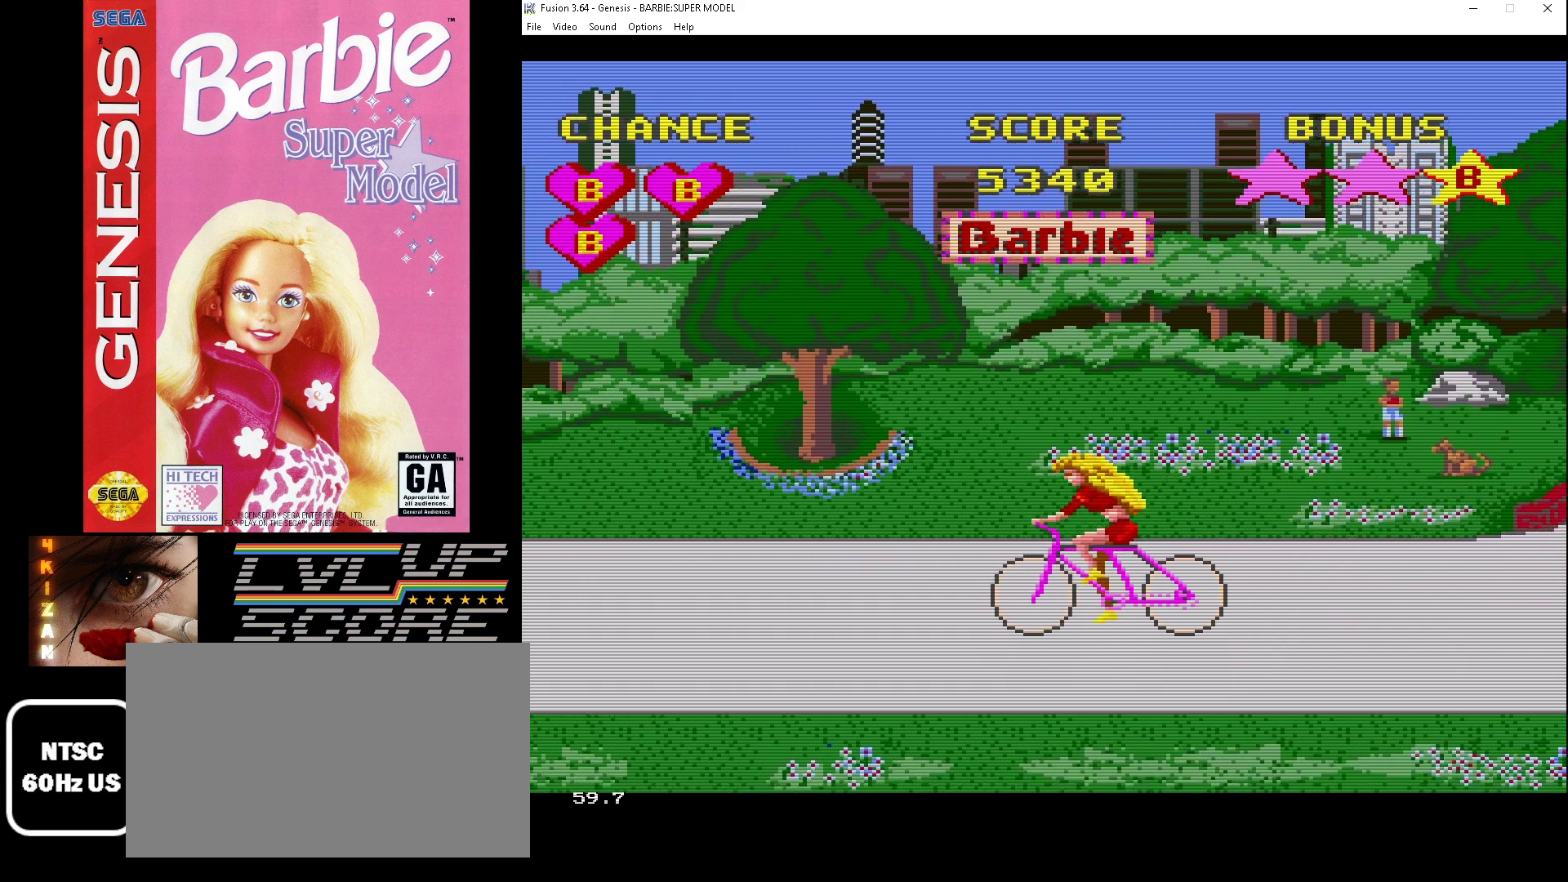
{"buttons": ["A"], "events": []}
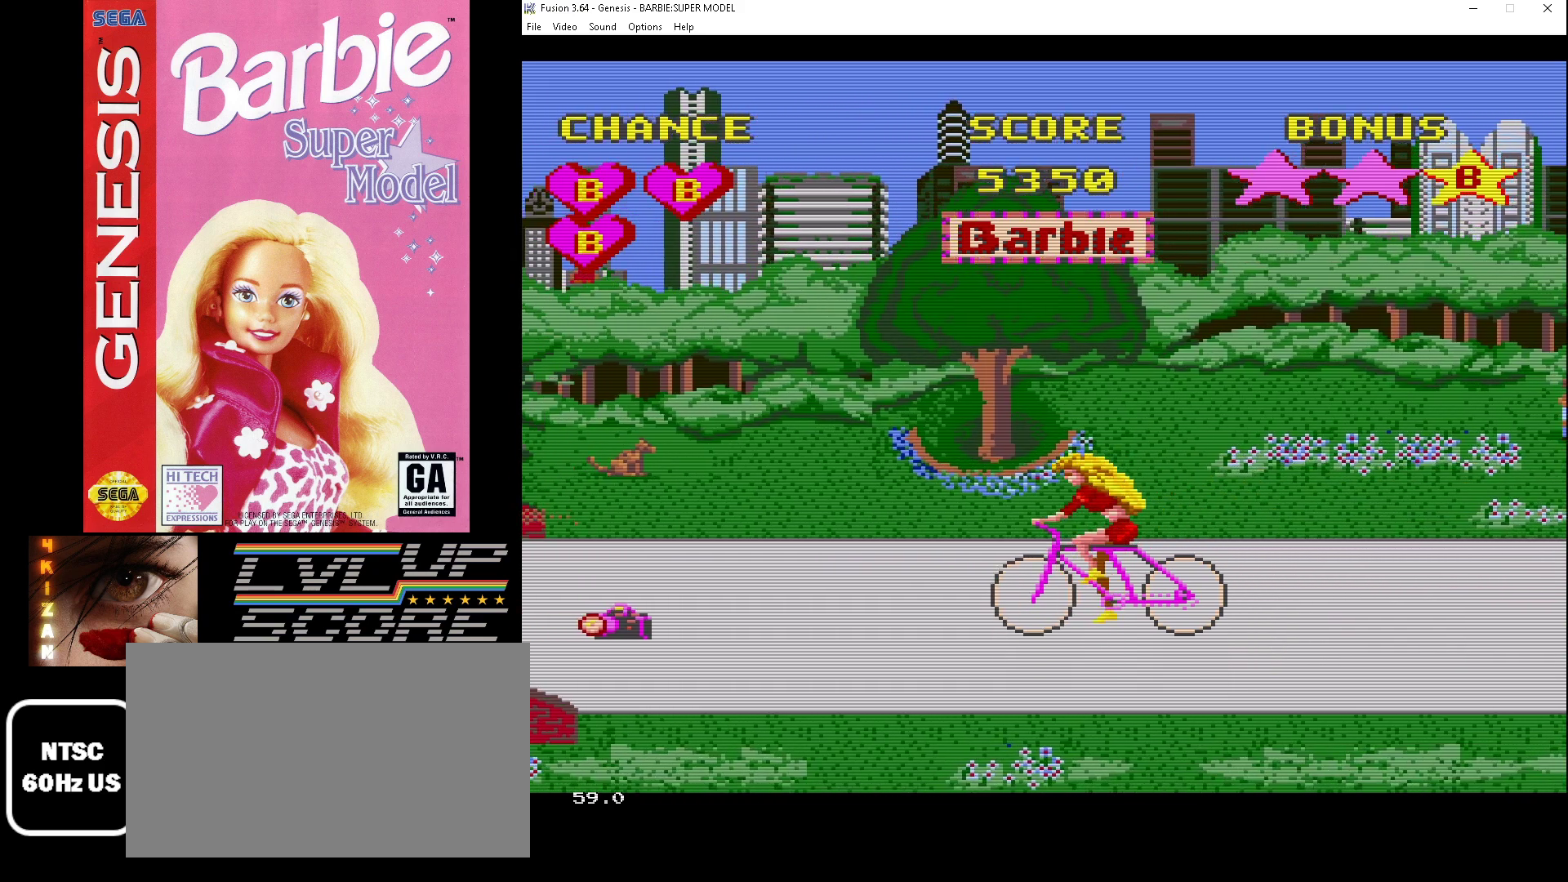
{"buttons": ["A"], "events": []}
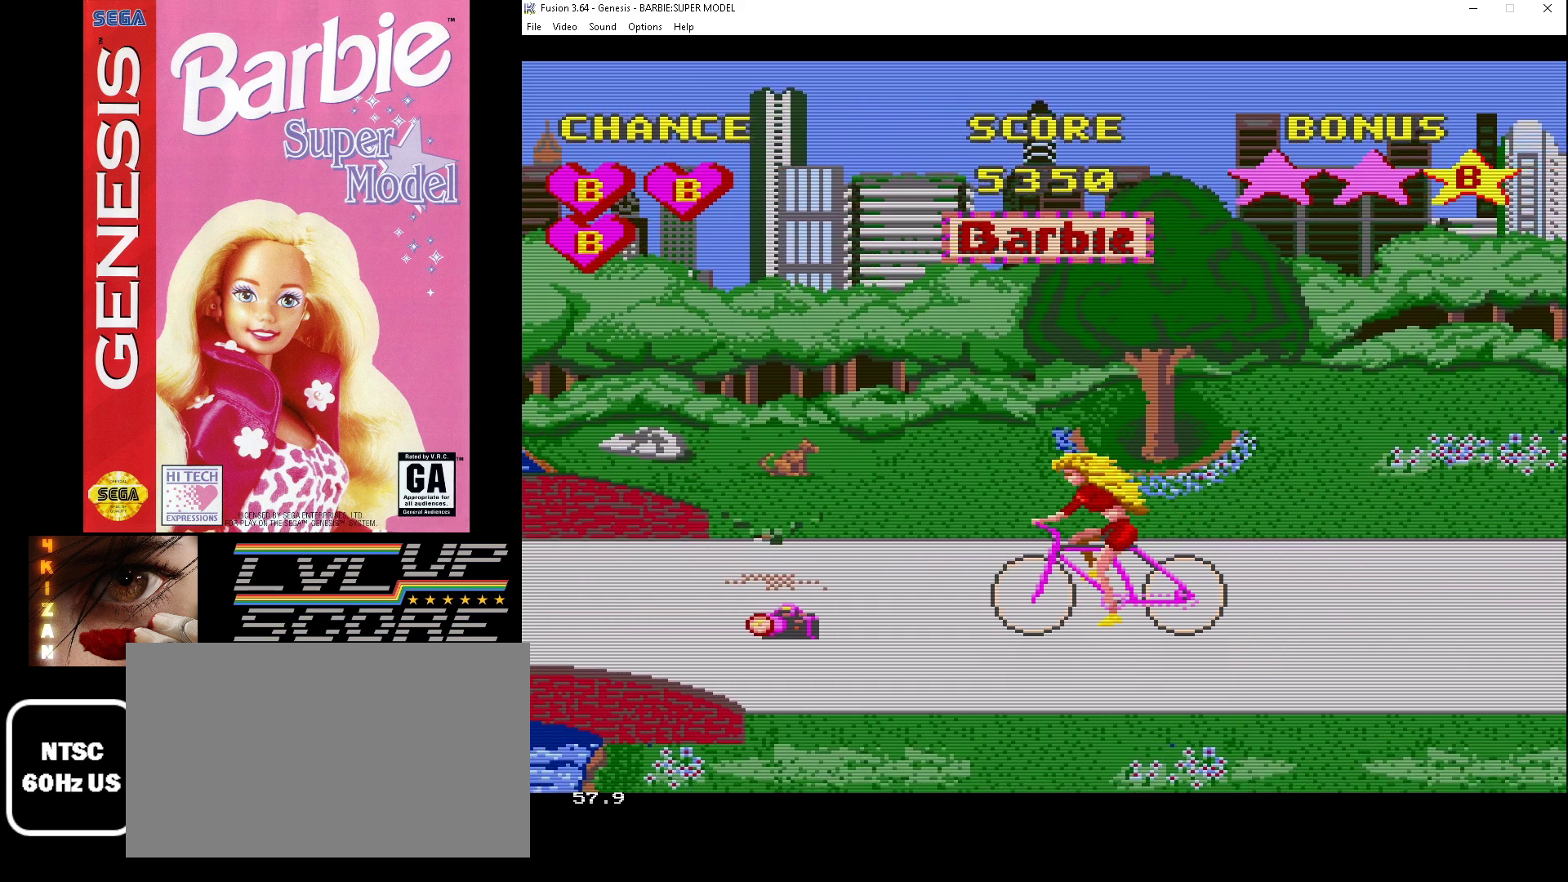
{"buttons": ["B"], "events": [[100, "A", "up"], [100, "DPAD_RIGHT", "down"], [100, "DPAD_UP", "down"], [167, "DPAD_UP", "up"], [333, "DPAD_RIGHT", "up"], [433, "B", "down"]]}
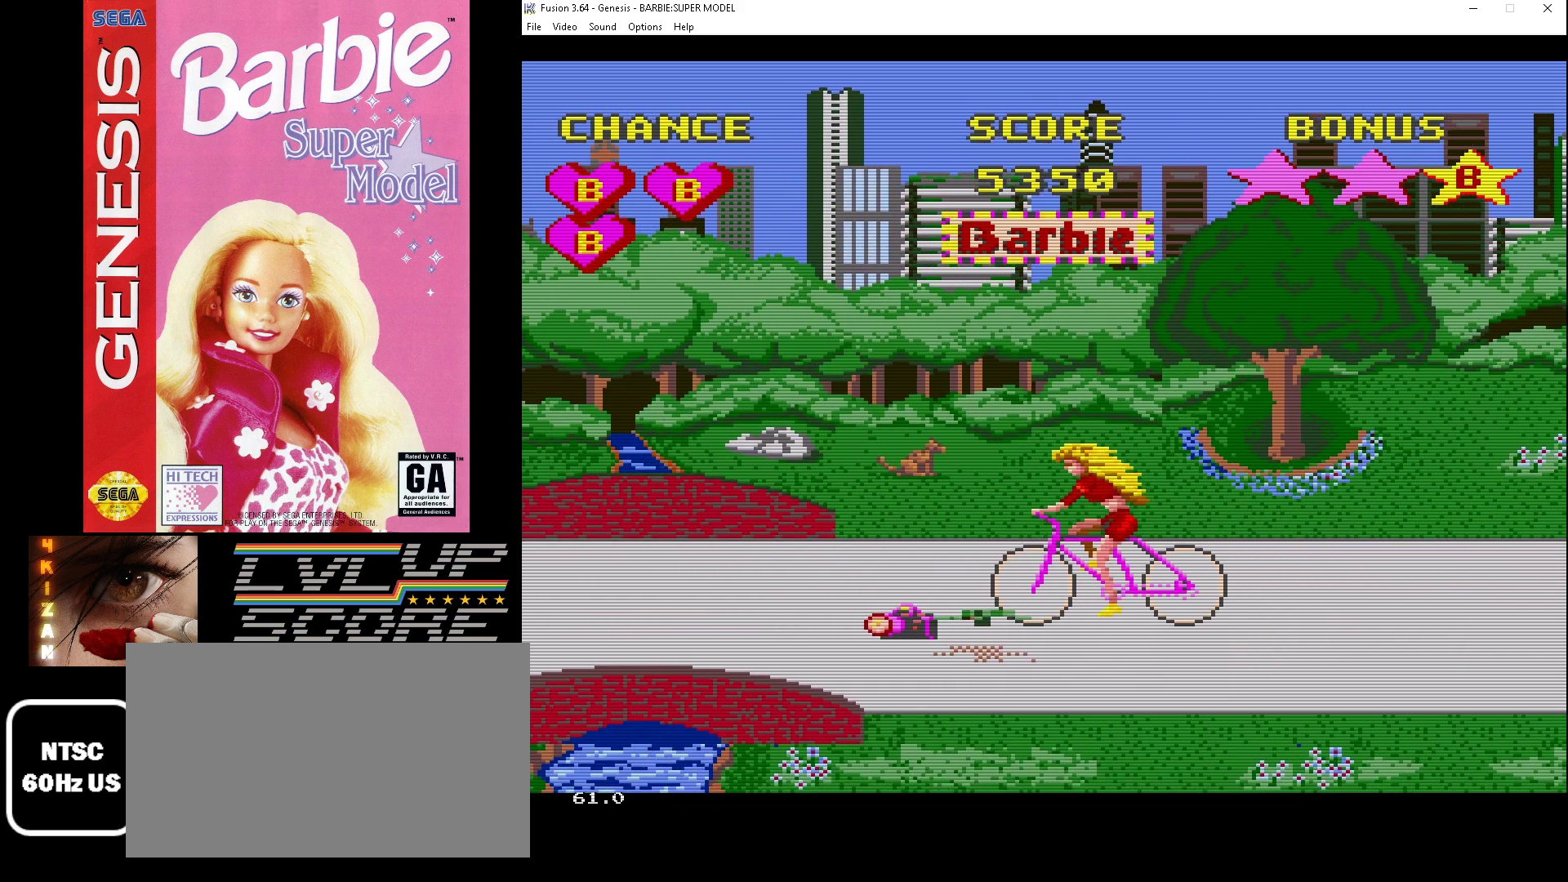
{"buttons": [], "events": [[400, "B", "up"], [433, "DPAD_DOWN", "down"], [500, "DPAD_DOWN", "up"]]}